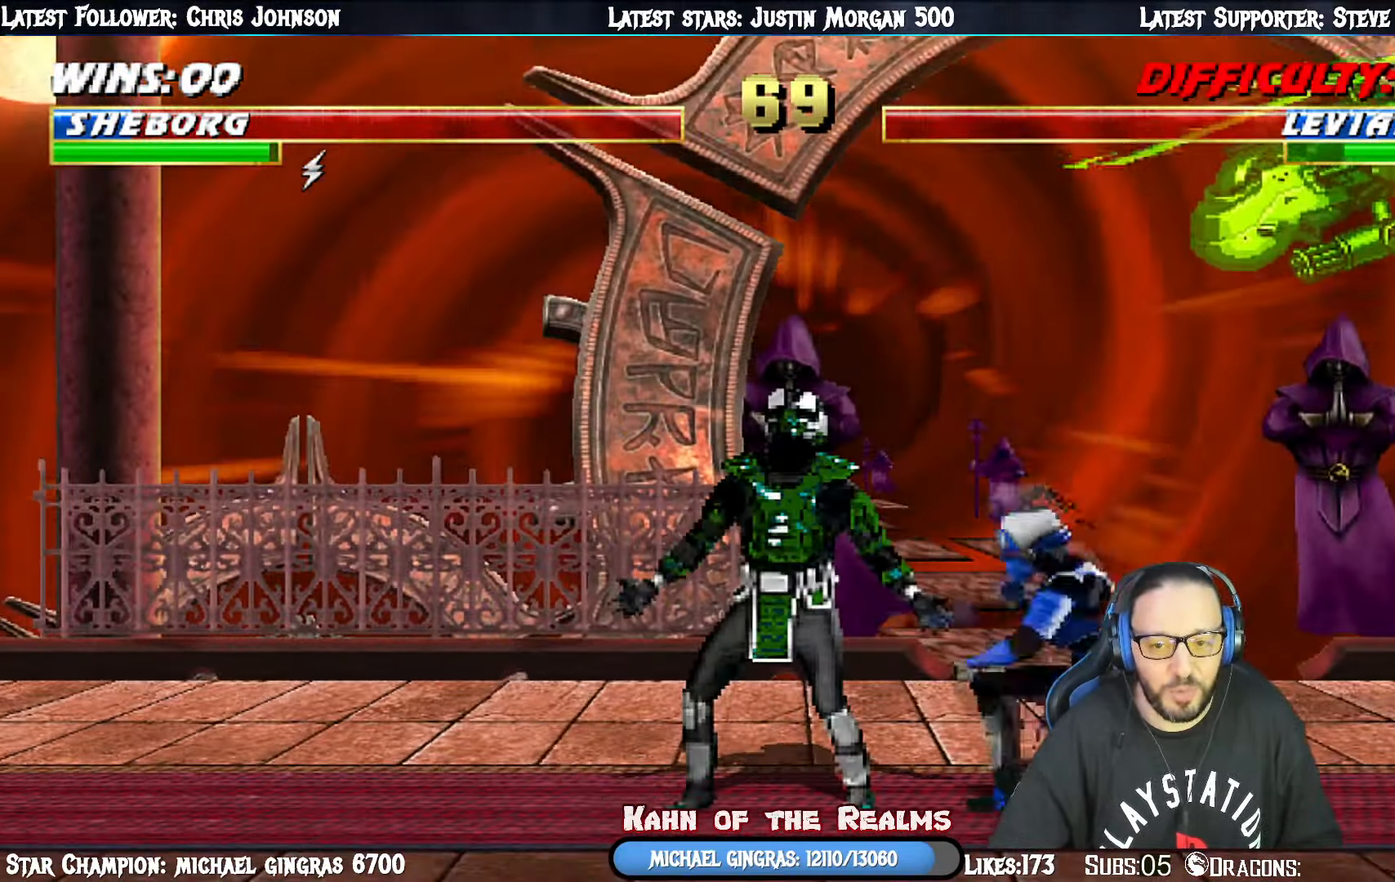
Gameplay with a controller (PlayStation layout); each line is a JSON object with the inputs held at the frame after it. "events" lists button and stick changes between this image and that frame as [ms after this image, input, new state], when the widget could be followed in between. Not read: left_stick.
{"buttons": ["L1", "DPAD_UP", "DPAD_RIGHT"], "right_stick": "center", "events": [[33, "R1", "down"], [183, "DPAD_DOWN", "up"], [183, "DPAD_RIGHT", "up"], [183, "R1", "up"], [216, "L1", "up"], [366, "DPAD_RIGHT", "down"], [366, "DPAD_UP", "down"], [383, "L1", "down"]]}
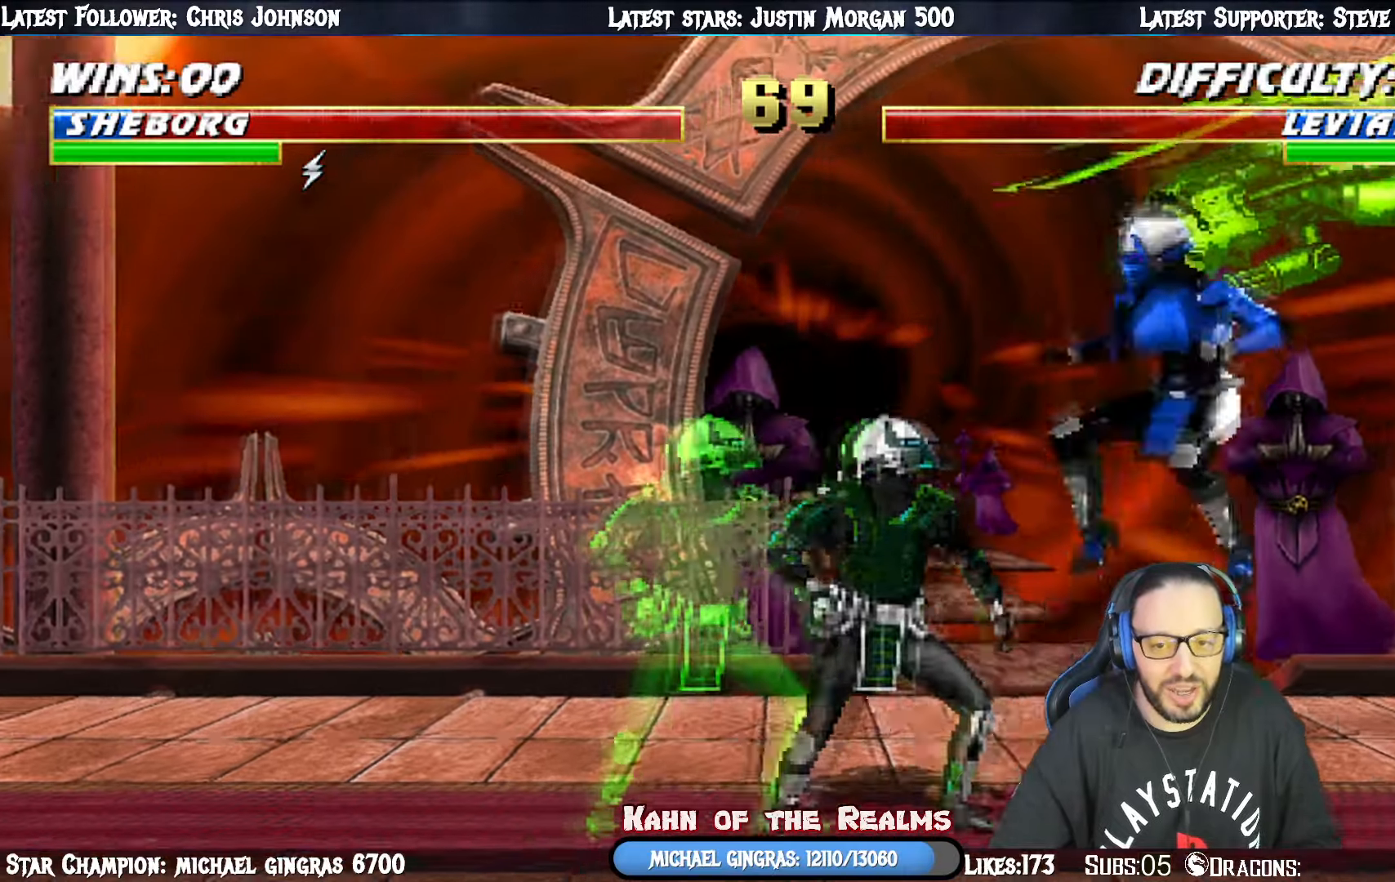
{"buttons": ["DPAD_DOWN", "DPAD_LEFT"], "right_stick": "center", "events": [[83, "CIRCLE", "down"], [183, "CIRCLE", "up"], [250, "CIRCLE", "down"], [283, "DPAD_RIGHT", "up"], [283, "DPAD_UP", "up"], [317, "L1", "up"], [417, "CIRCLE", "up"], [434, "DPAD_DOWN", "down"], [467, "DPAD_LEFT", "down"]]}
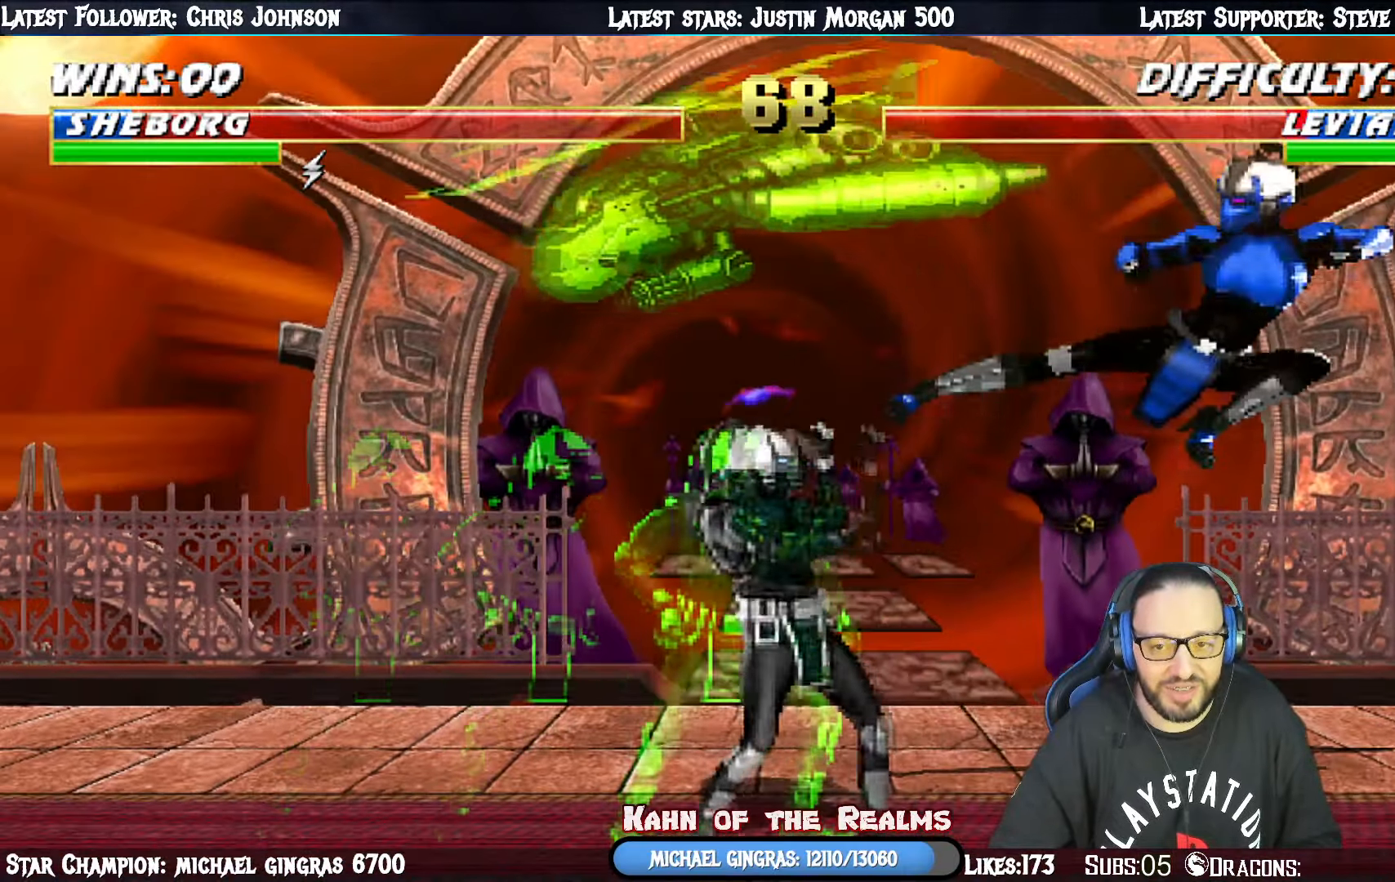
{"buttons": ["CROSS"], "right_stick": "center", "events": [[50, "DPAD_DOWN", "up"], [67, "CROSS", "down"], [117, "DPAD_LEFT", "up"], [184, "CROSS", "up"], [251, "DPAD_DOWN", "down"], [267, "CROSS", "down"], [284, "DPAD_LEFT", "down"], [334, "DPAD_DOWN", "up"], [351, "CROSS", "up"], [384, "DPAD_LEFT", "up"], [401, "CROSS", "down"]]}
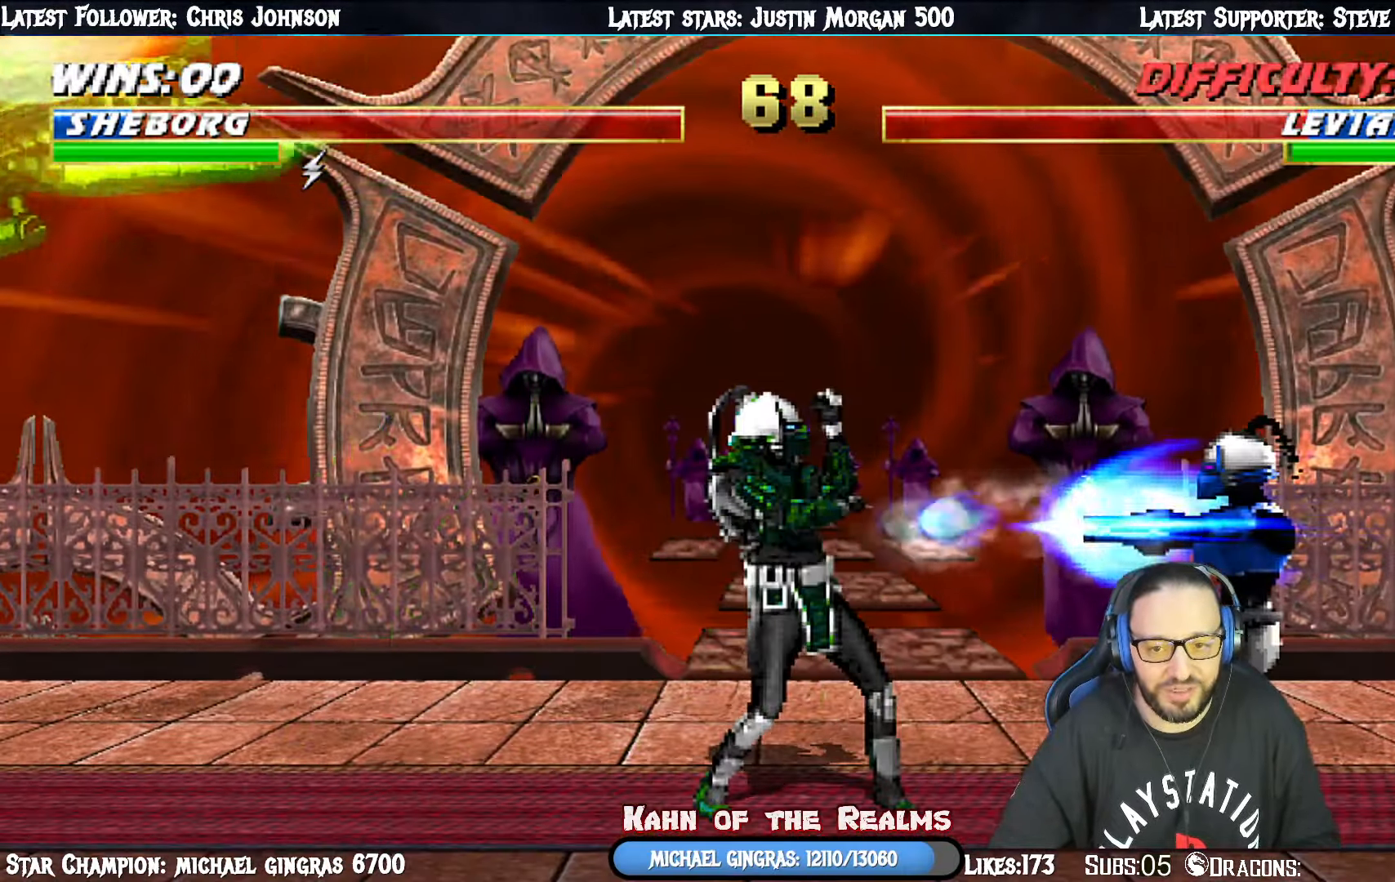
{"buttons": ["L1", "DPAD_UP", "DPAD_RIGHT"], "right_stick": "center", "events": [[67, "CROSS", "up"], [434, "L1", "down"], [450, "DPAD_UP", "down"], [467, "DPAD_RIGHT", "down"]]}
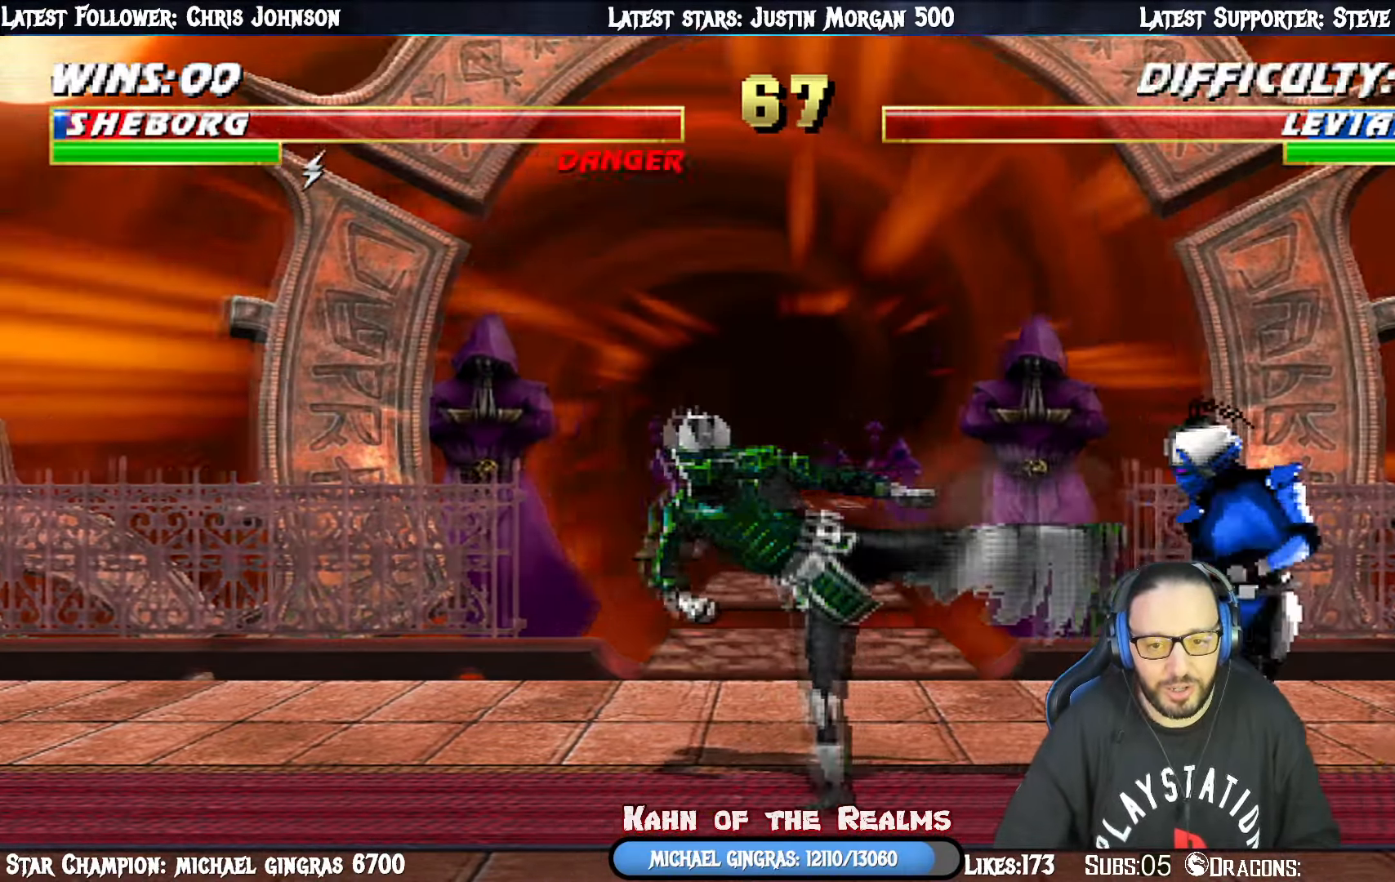
{"buttons": ["CIRCLE", "L1", "DPAD_UP", "DPAD_RIGHT"], "right_stick": "center", "events": [[484, "CIRCLE", "down"]]}
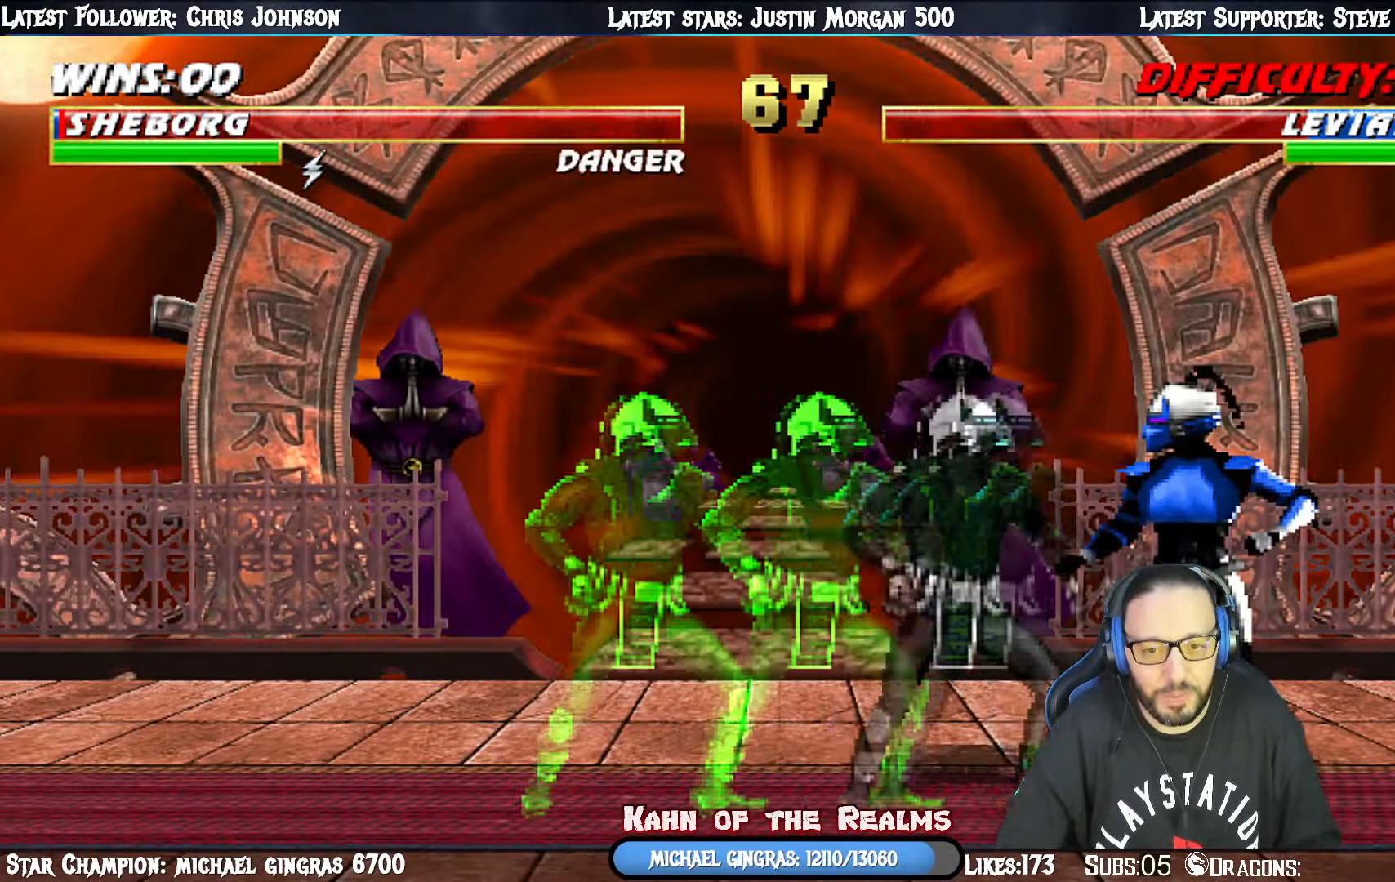
{"buttons": ["CROSS", "CIRCLE", "SQUARE", "TRIANGLE", "R1", "DPAD_DOWN"], "right_stick": "center"}
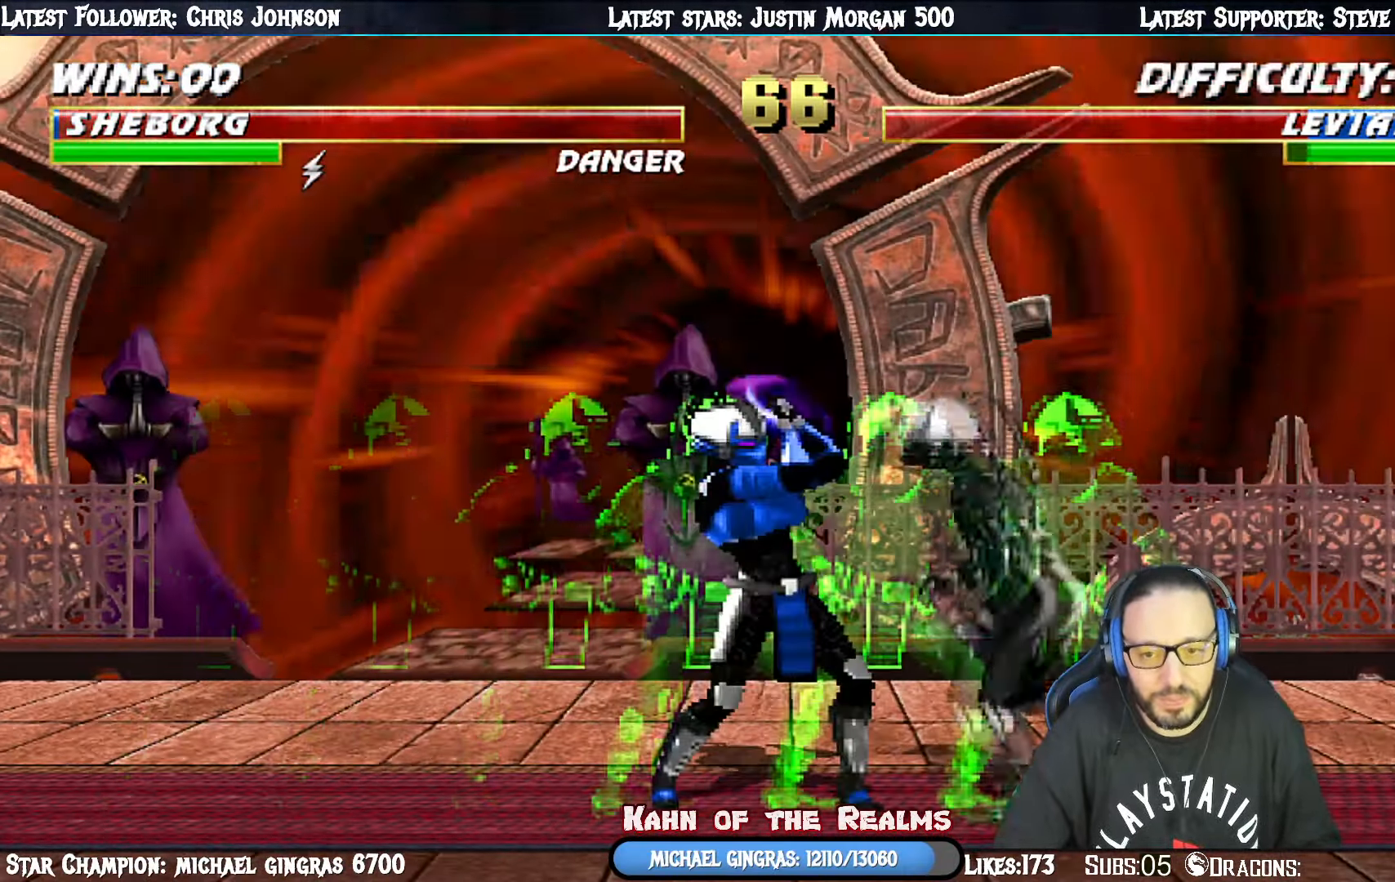
{"buttons": ["R1"], "right_stick": "center", "events": [[67, "DPAD_RIGHT", "down"], [84, "CROSS", "up"], [84, "SQUARE", "up"], [100, "CIRCLE", "up"], [134, "TRIANGLE", "up"], [234, "DPAD_RIGHT", "up"], [434, "DPAD_DOWN", "up"]]}
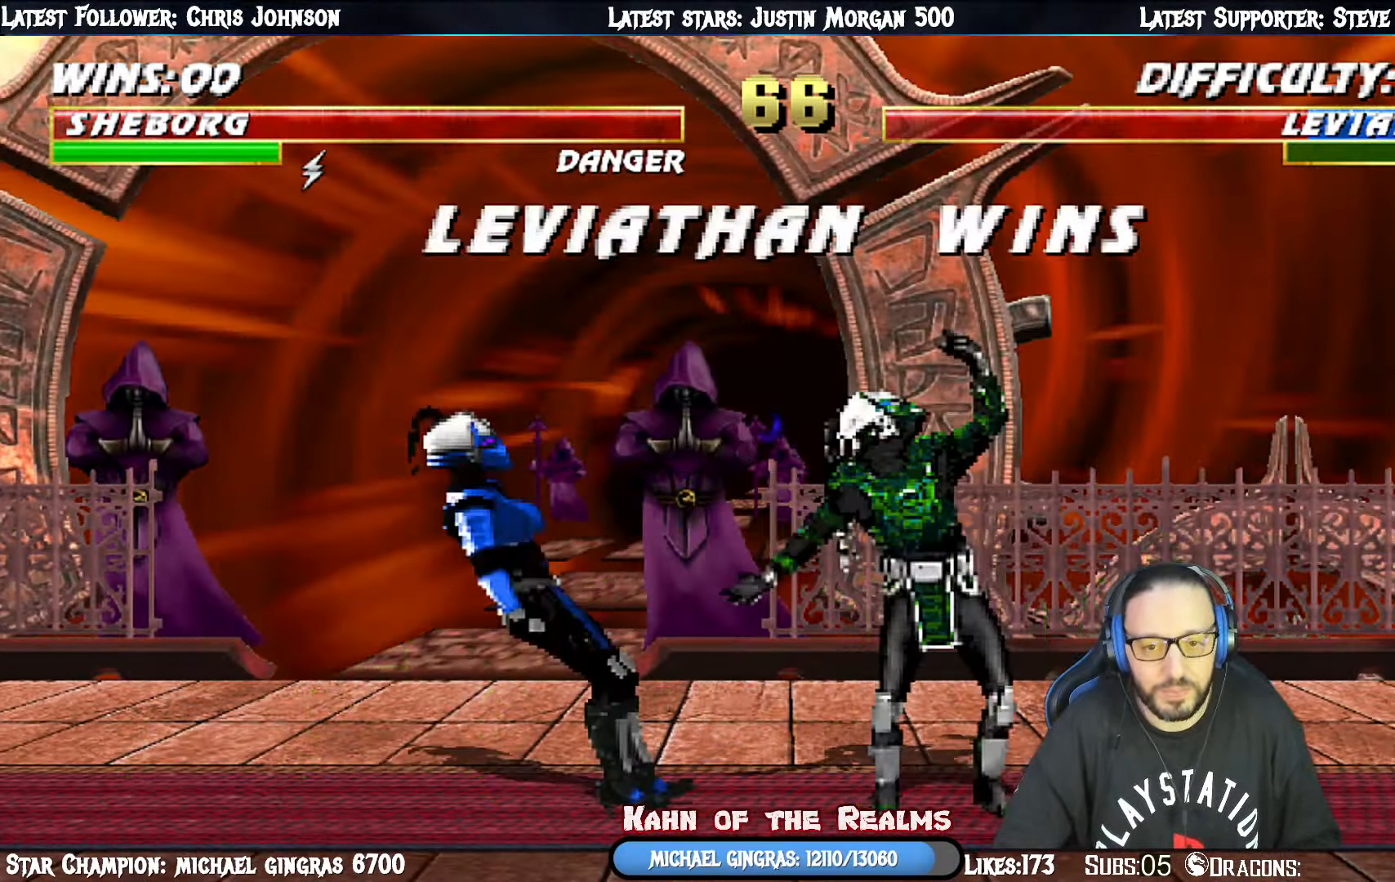
{"buttons": ["CROSS", "CIRCLE", "SQUARE", "TRIANGLE", "R1"], "right_stick": "center", "events": [[117, "R1", "up"], [283, "SQUARE", "down"], [300, "CROSS", "down"], [333, "R1", "down"], [383, "CIRCLE", "down"], [417, "TRIANGLE", "down"]]}
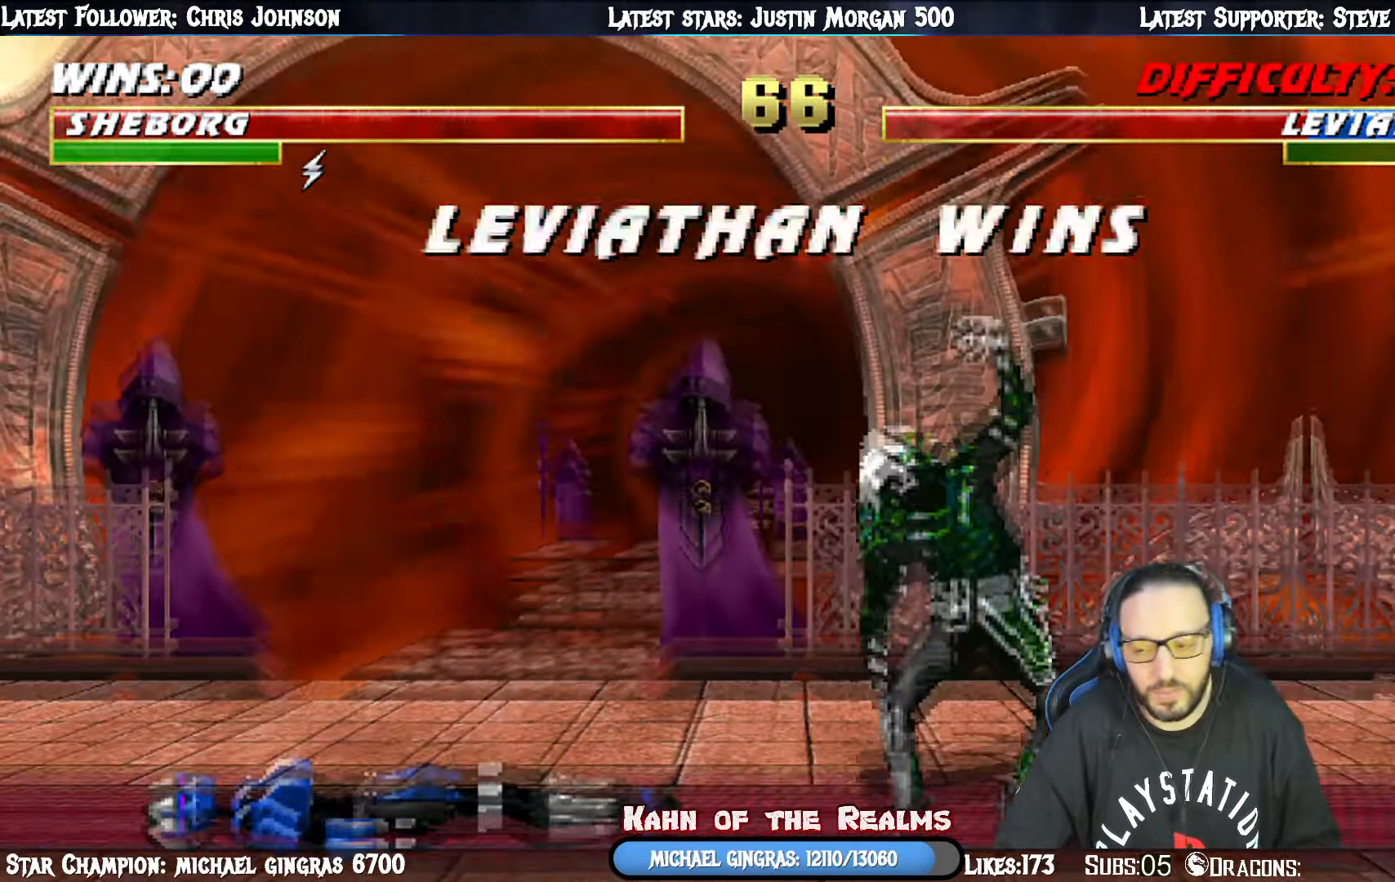
{"buttons": ["CROSS", "SQUARE", "R1"], "right_stick": "center", "events": [[67, "CIRCLE", "up"], [67, "R1", "up"], [84, "SQUARE", "up"], [84, "TRIANGLE", "up"], [117, "CROSS", "up"], [384, "CROSS", "down"], [434, "R1", "down"], [451, "SQUARE", "down"]]}
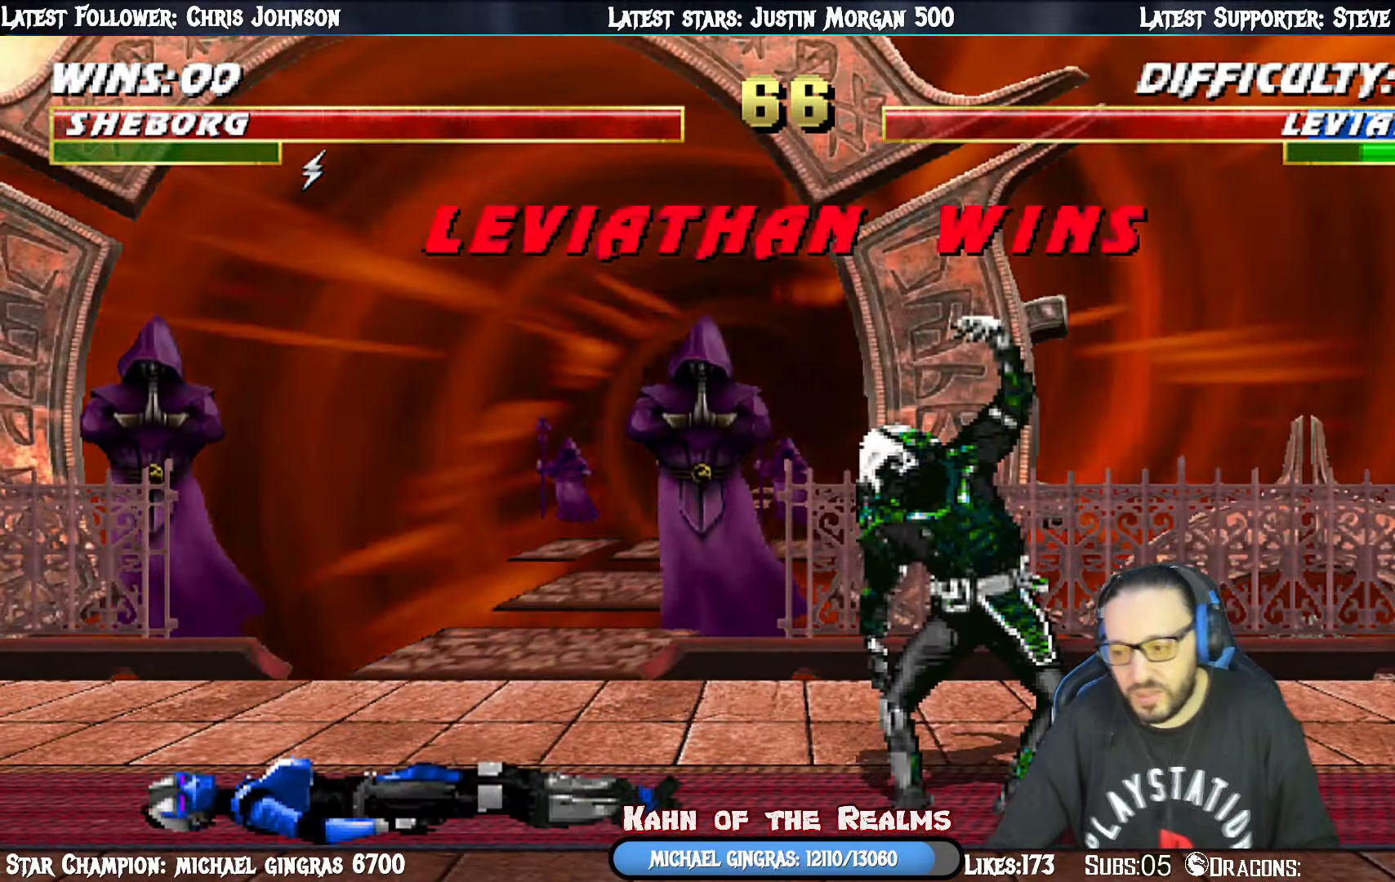
{"buttons": ["CROSS", "R1"], "right_stick": "center", "events": [[67, "CIRCLE", "down"], [83, "TRIANGLE", "down"], [233, "CROSS", "up"], [233, "SQUARE", "up"], [300, "CIRCLE", "up"], [300, "TRIANGLE", "up"], [317, "R1", "up"], [484, "CROSS", "down"], [500, "R1", "down"]]}
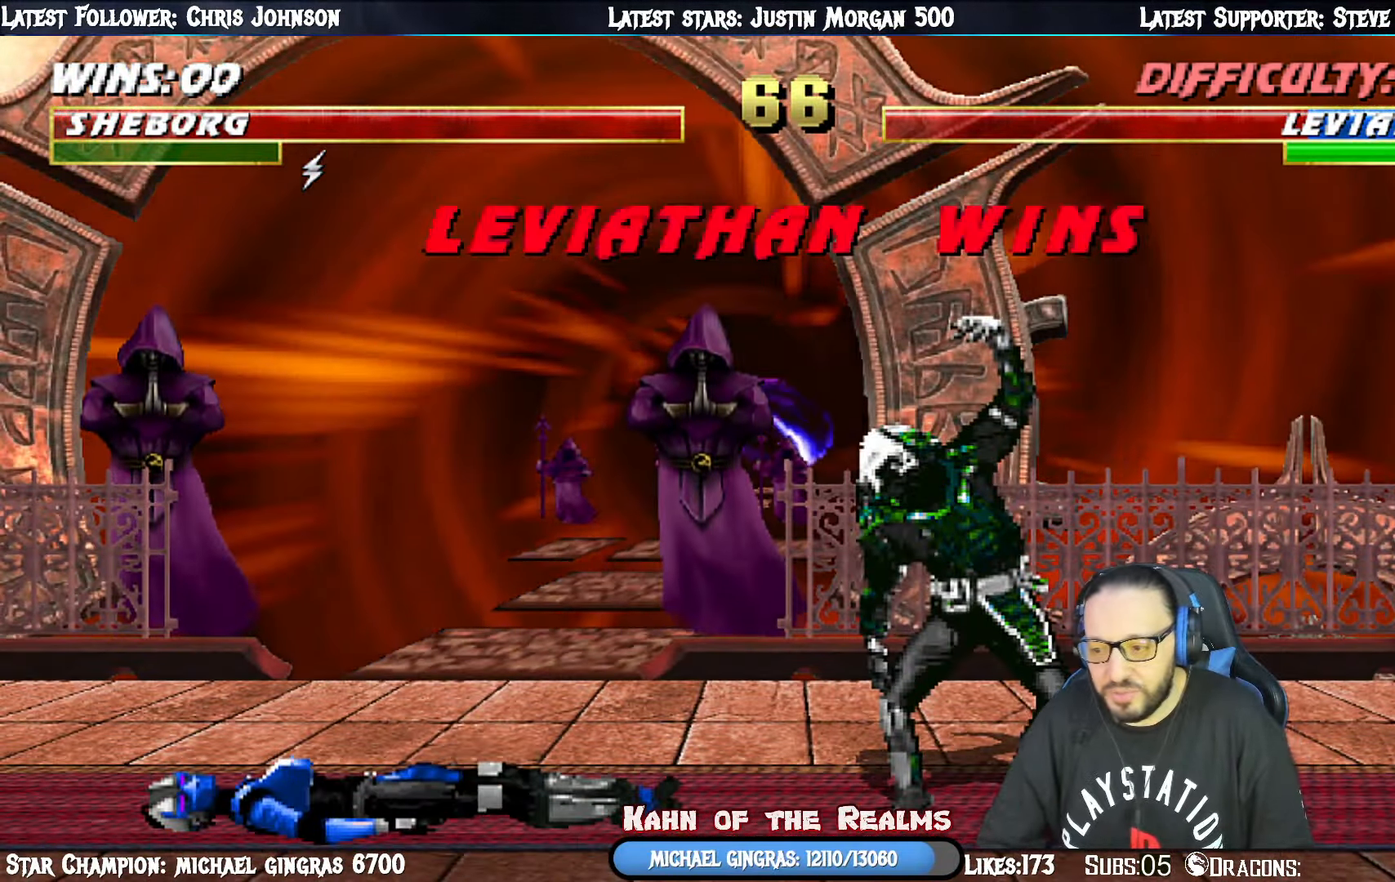
{"buttons": ["CIRCLE", "TRIANGLE", "L1", "R1", "DPAD_UP"], "right_stick": "center"}
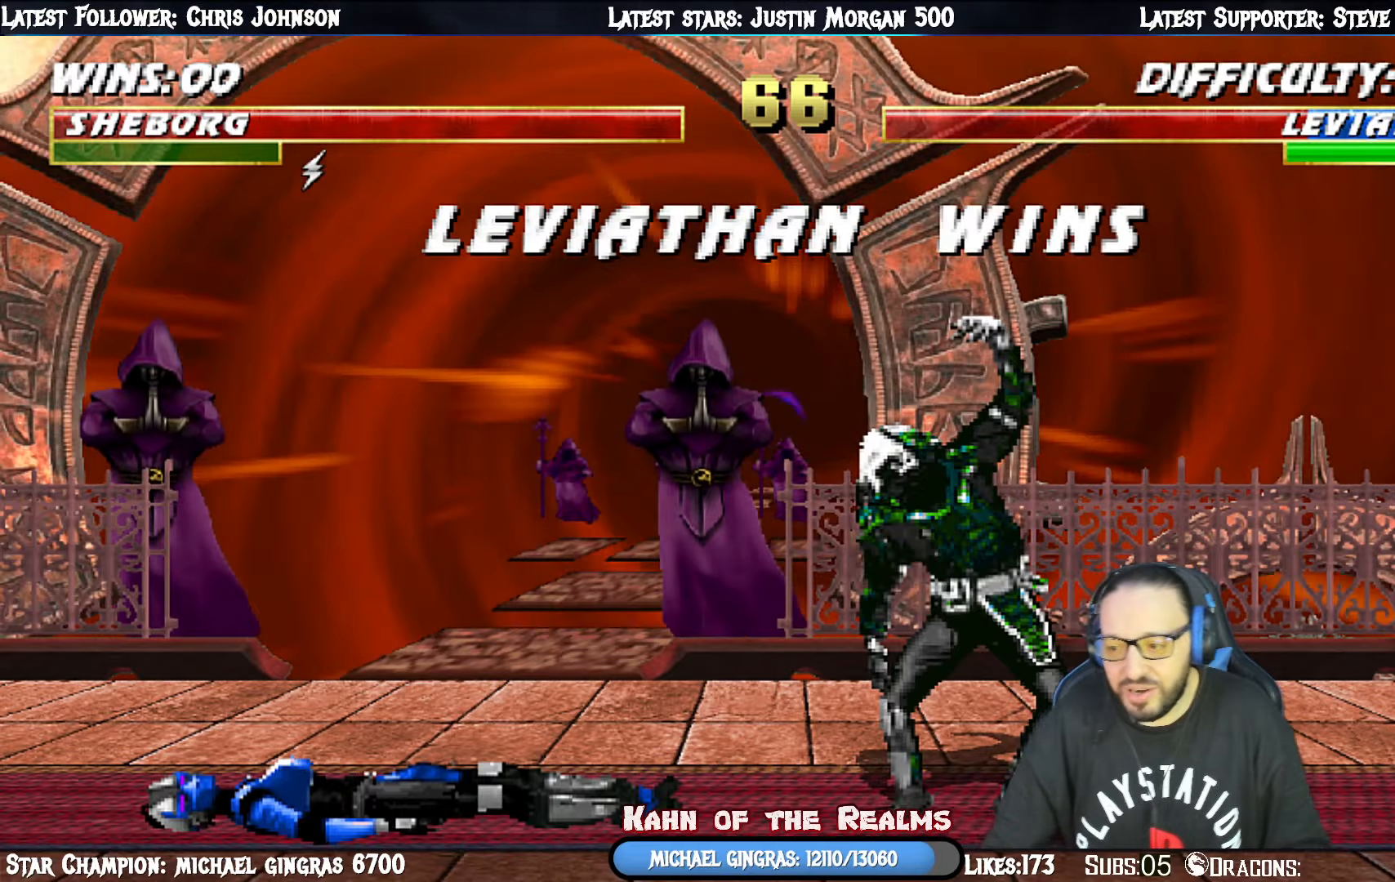
{"buttons": ["CIRCLE", "TRIANGLE", "L1", "R1", "DPAD_UP"], "right_stick": "center", "events": [[67, "DPAD_UP", "up"], [100, "CIRCLE", "up"], [100, "L1", "up"], [117, "R1", "up"], [117, "TRIANGLE", "up"], [300, "CIRCLE", "down"], [300, "CROSS", "down"], [300, "DPAD_LEFT", "down"], [300, "DPAD_UP", "down"], [300, "R1", "down"], [300, "SQUARE", "down"], [300, "TRIANGLE", "down"], [317, "L1", "down"], [334, "DPAD_LEFT", "up"], [400, "CROSS", "up"], [400, "SQUARE", "up"]]}
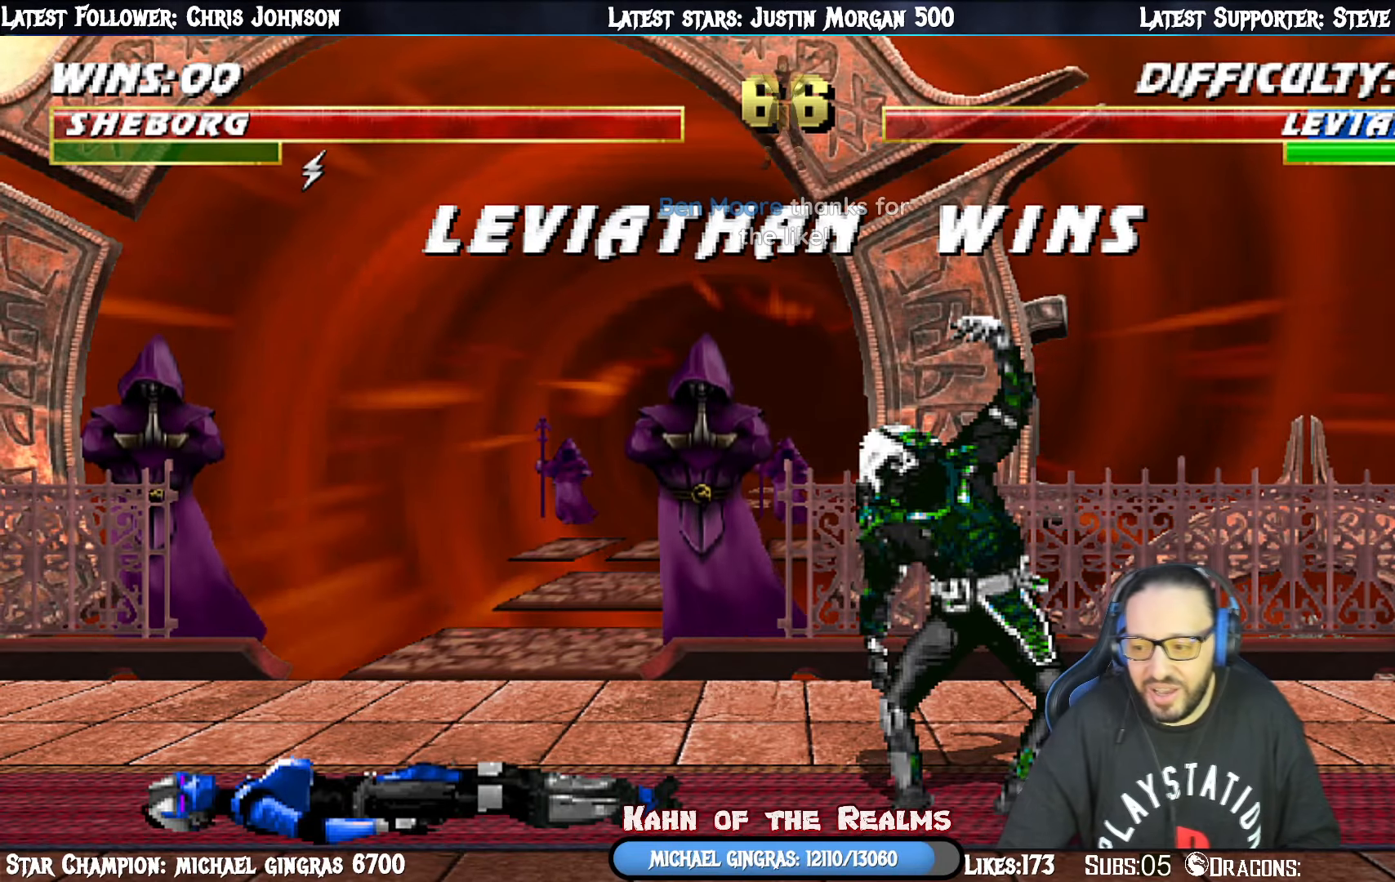
{"buttons": ["CROSS", "CIRCLE", "SQUARE", "TRIANGLE", "R1"], "right_stick": "center", "events": [[16, "CIRCLE", "up"], [16, "DPAD_UP", "up"], [33, "L1", "up"], [33, "R1", "up"], [50, "TRIANGLE", "up"], [100, "DPAD_DOWN", "down"], [383, "DPAD_LEFT", "down"], [417, "CROSS", "down"], [417, "R1", "down"], [417, "SQUARE", "down"], [467, "DPAD_DOWN", "up"], [467, "DPAD_LEFT", "up"], [467, "TRIANGLE", "down"], [500, "CIRCLE", "down"]]}
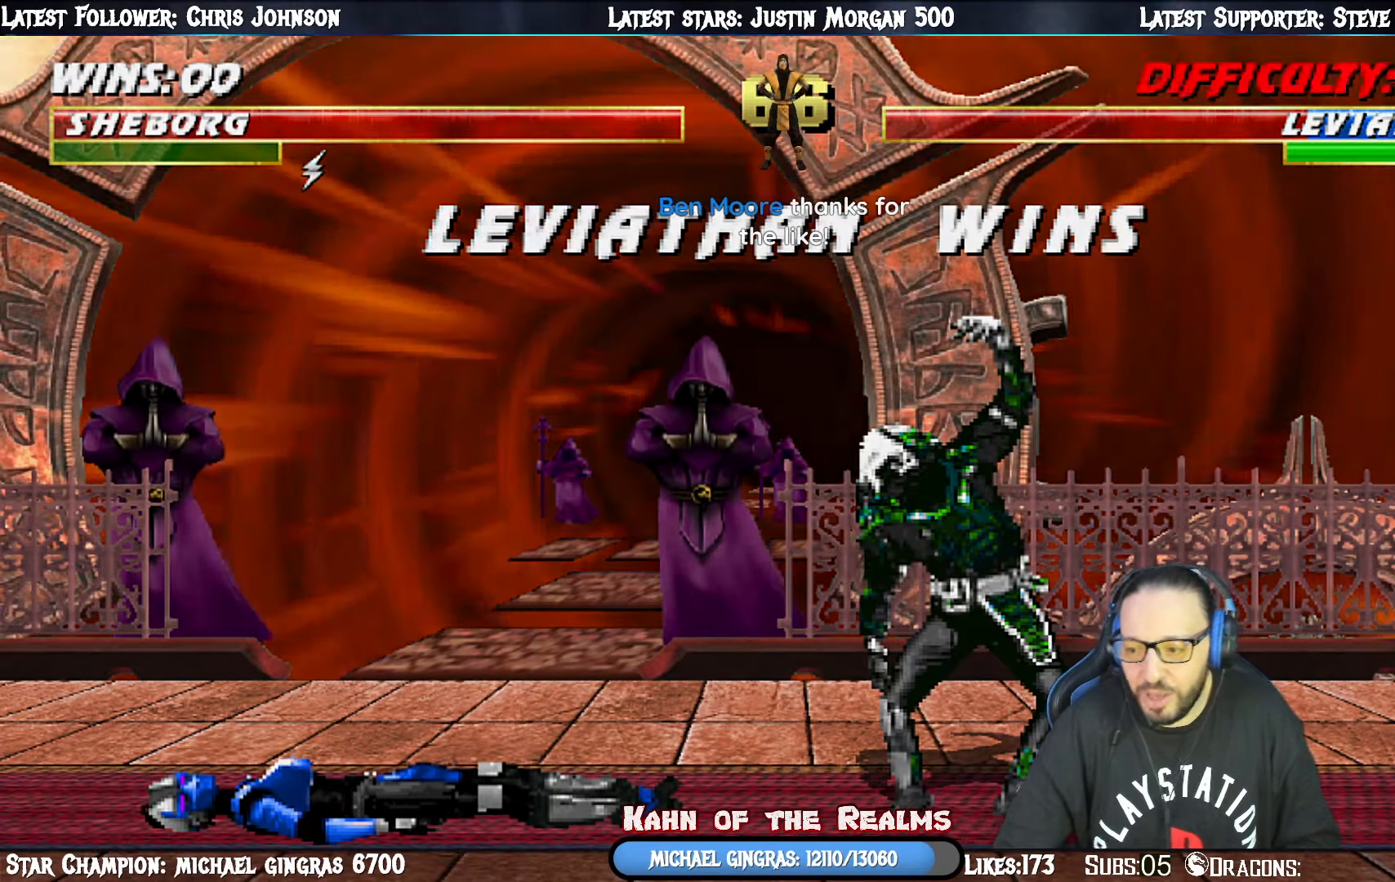
{"buttons": [], "right_stick": "center", "events": [[50, "CROSS", "up"], [134, "CIRCLE", "up"], [150, "SQUARE", "up"], [184, "TRIANGLE", "up"], [200, "R1", "up"]]}
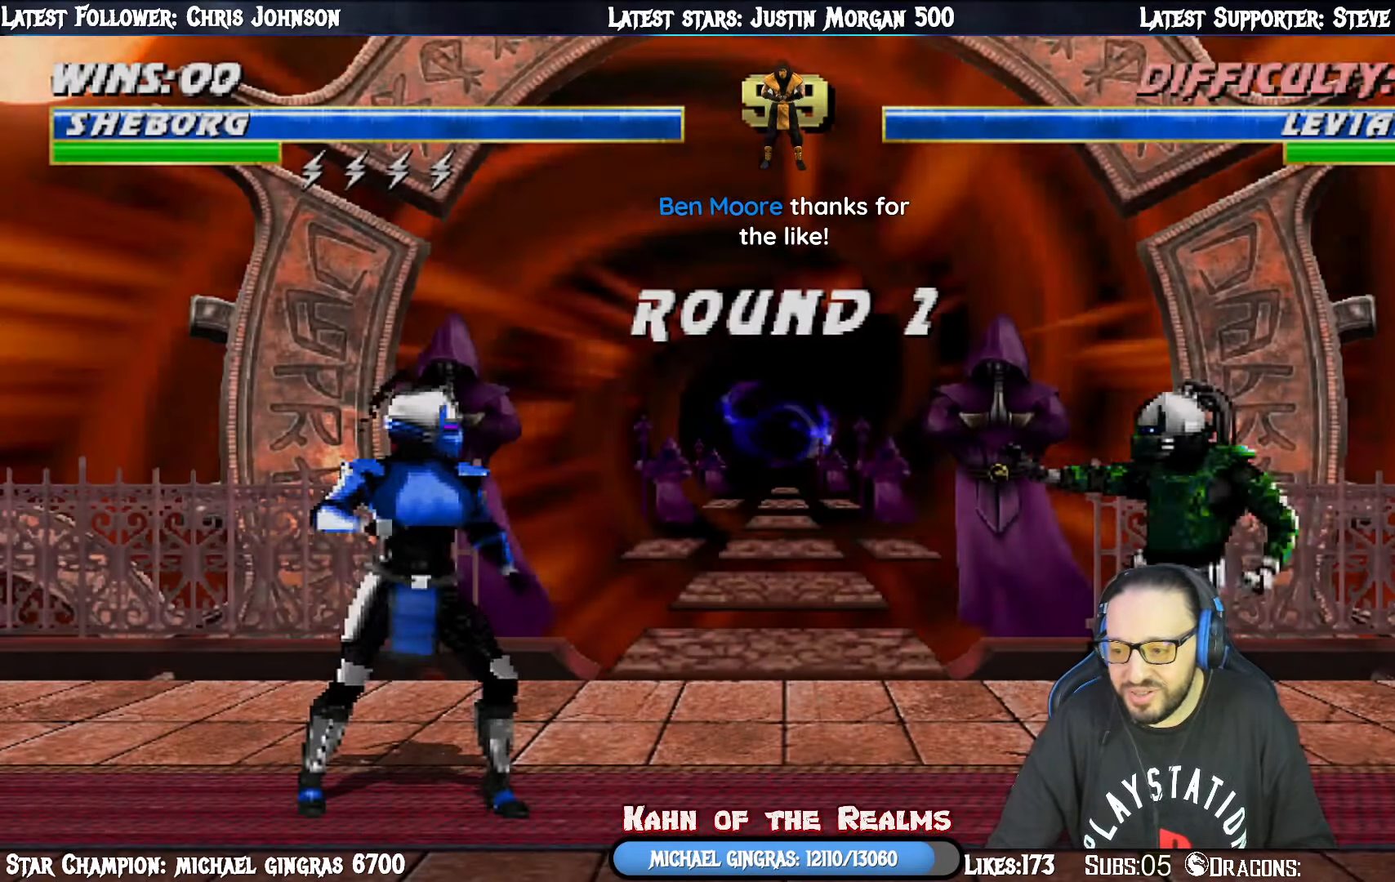
{"buttons": ["CROSS", "DPAD_RIGHT"], "right_stick": "center", "events": [[50, "CROSS", "down"], [266, "DPAD_DOWN", "down"], [283, "CROSS", "up"], [433, "DPAD_DOWN", "up"], [433, "DPAD_RIGHT", "down"], [450, "CROSS", "down"]]}
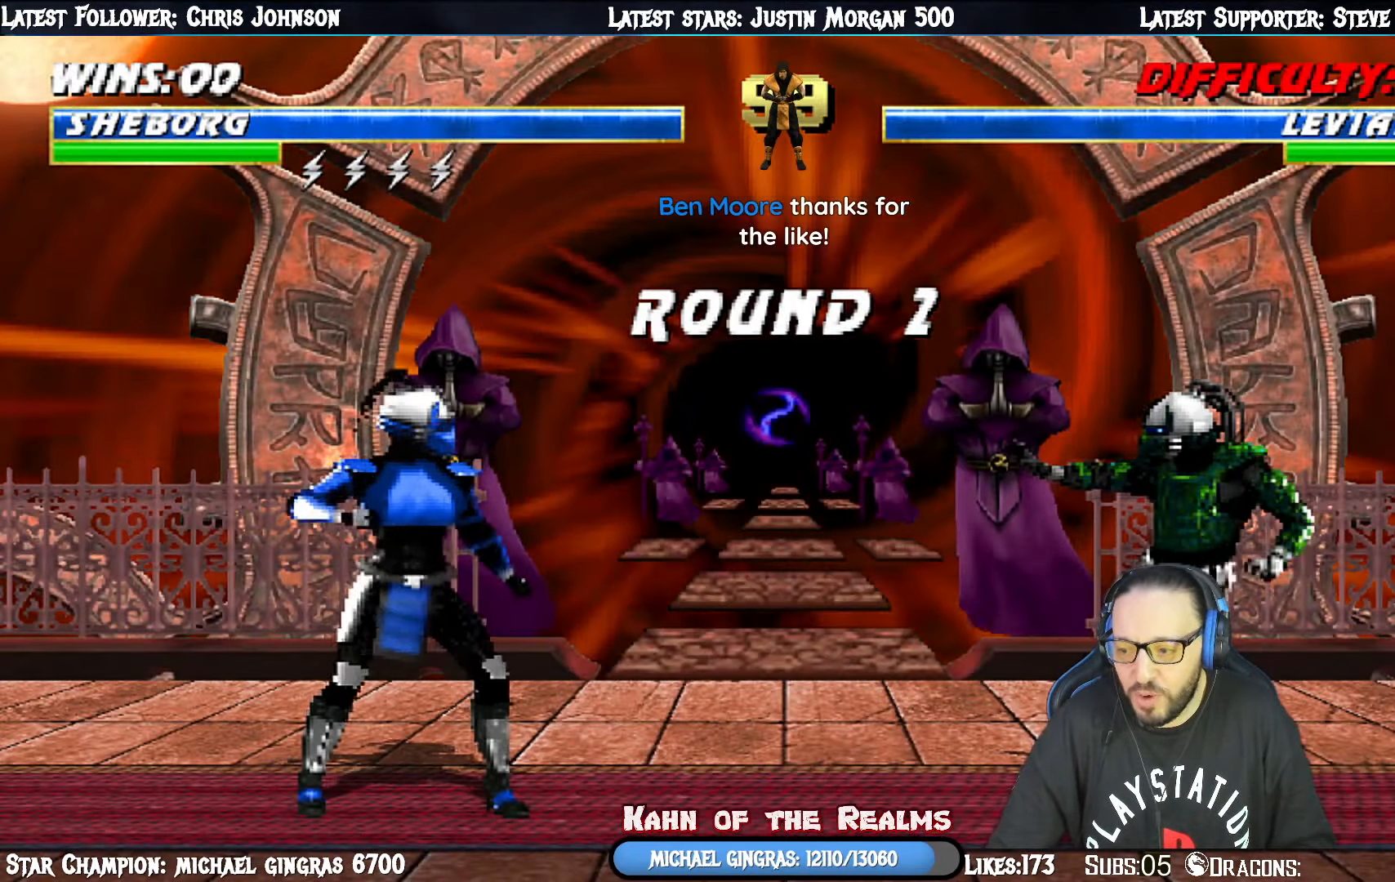
{"buttons": ["CROSS"], "right_stick": "center", "events": [[33, "DPAD_RIGHT", "up"], [100, "CROSS", "up"], [184, "CROSS", "down"], [200, "DPAD_DOWN", "down"], [267, "DPAD_RIGHT", "down"], [317, "CROSS", "up"], [317, "DPAD_DOWN", "up"], [334, "DPAD_RIGHT", "up"], [400, "CROSS", "down"]]}
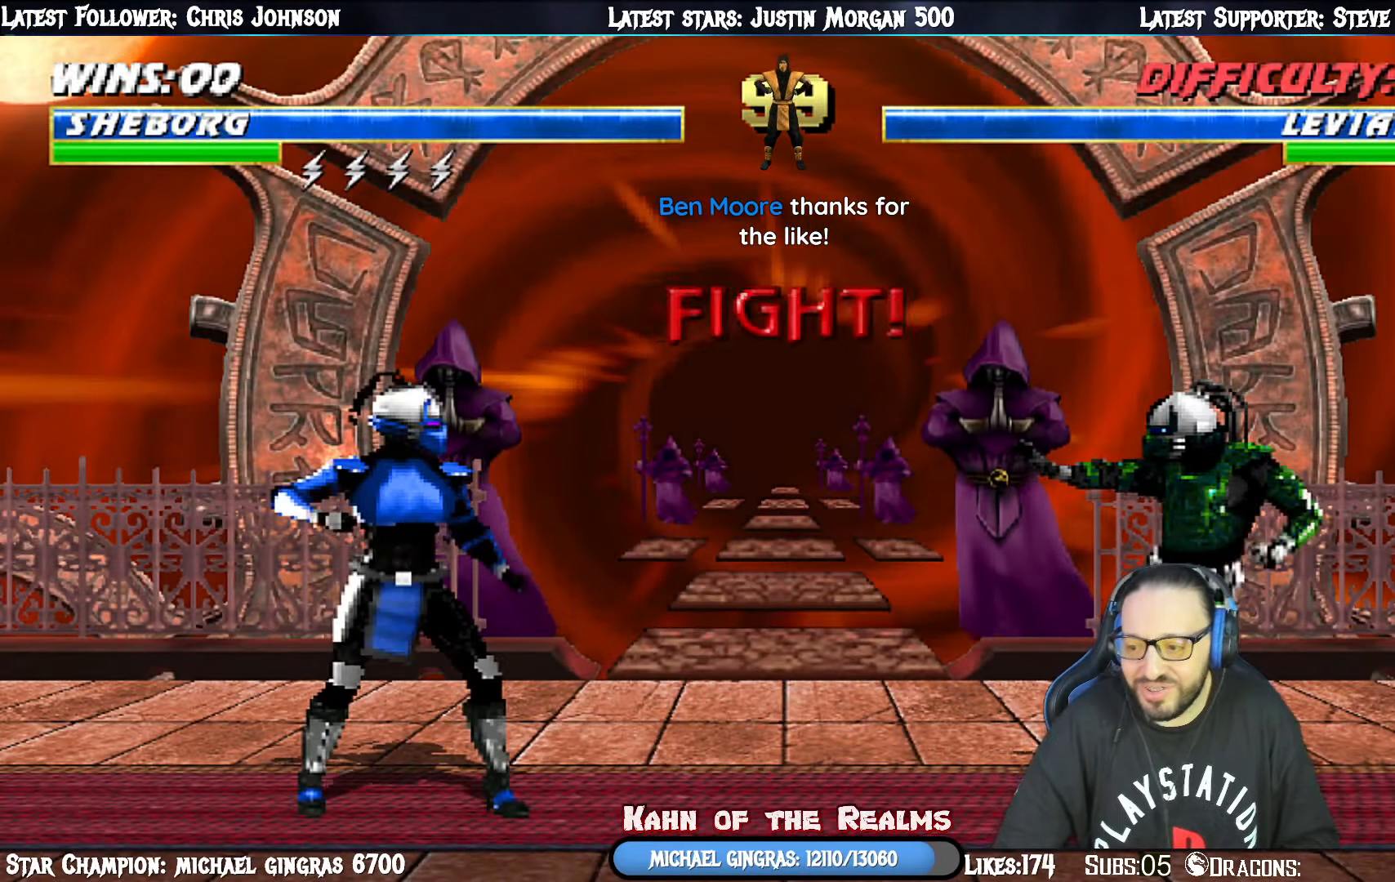
{"buttons": ["DPAD_RIGHT"], "right_stick": "center", "events": [[33, "CROSS", "up"], [50, "DPAD_DOWN", "down"], [83, "DPAD_RIGHT", "down"], [116, "CROSS", "down"], [133, "DPAD_DOWN", "up"], [200, "DPAD_RIGHT", "up"], [250, "CROSS", "up"], [350, "CROSS", "down"], [350, "DPAD_DOWN", "down"], [417, "DPAD_RIGHT", "down"], [450, "DPAD_DOWN", "up"], [467, "CROSS", "up"]]}
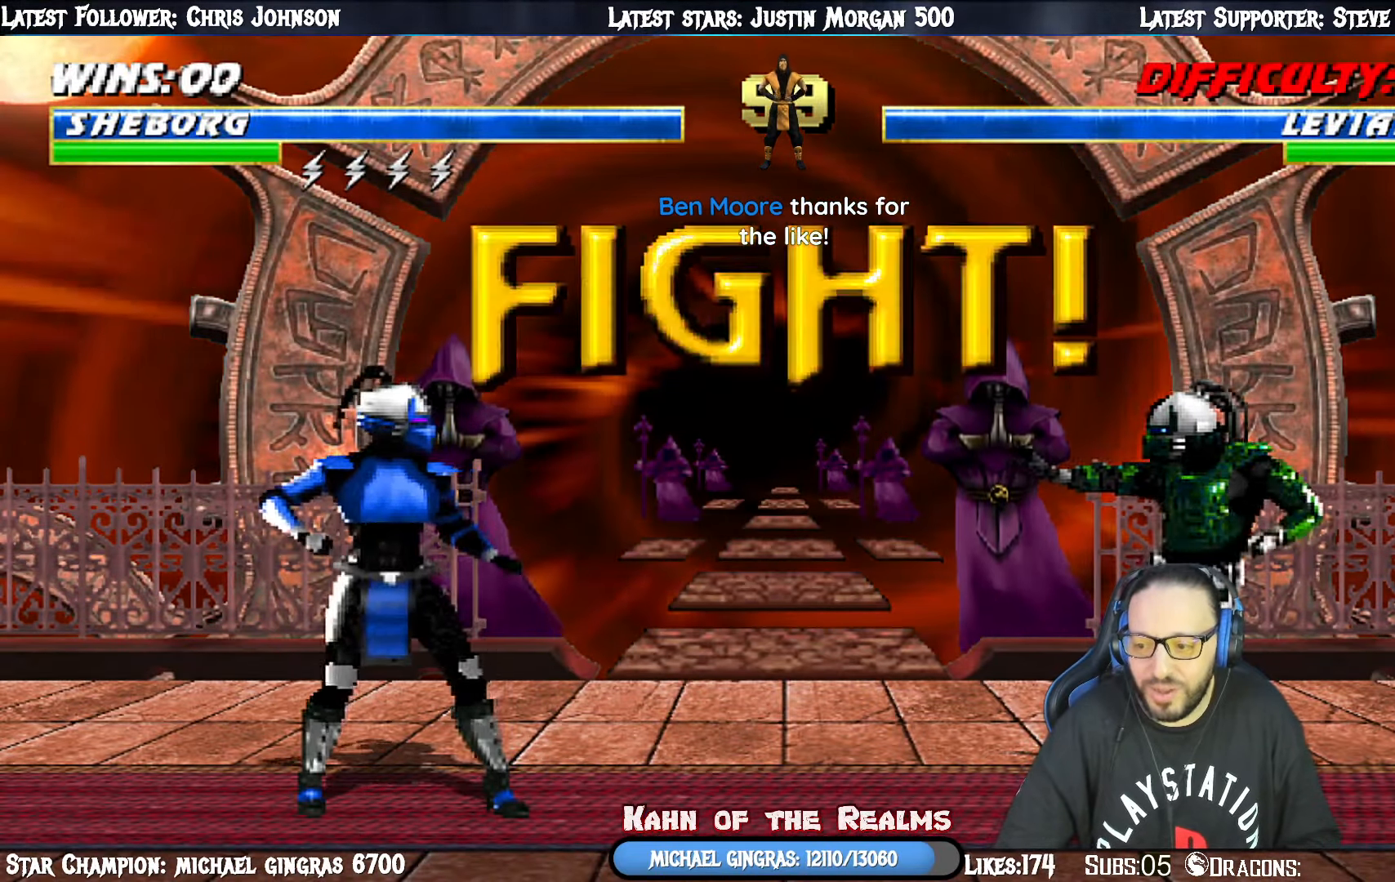
{"buttons": ["DPAD_DOWN", "DPAD_RIGHT"], "right_stick": "center", "events": [[33, "DPAD_RIGHT", "up"], [467, "DPAD_RIGHT", "down"], [484, "DPAD_DOWN", "down"]]}
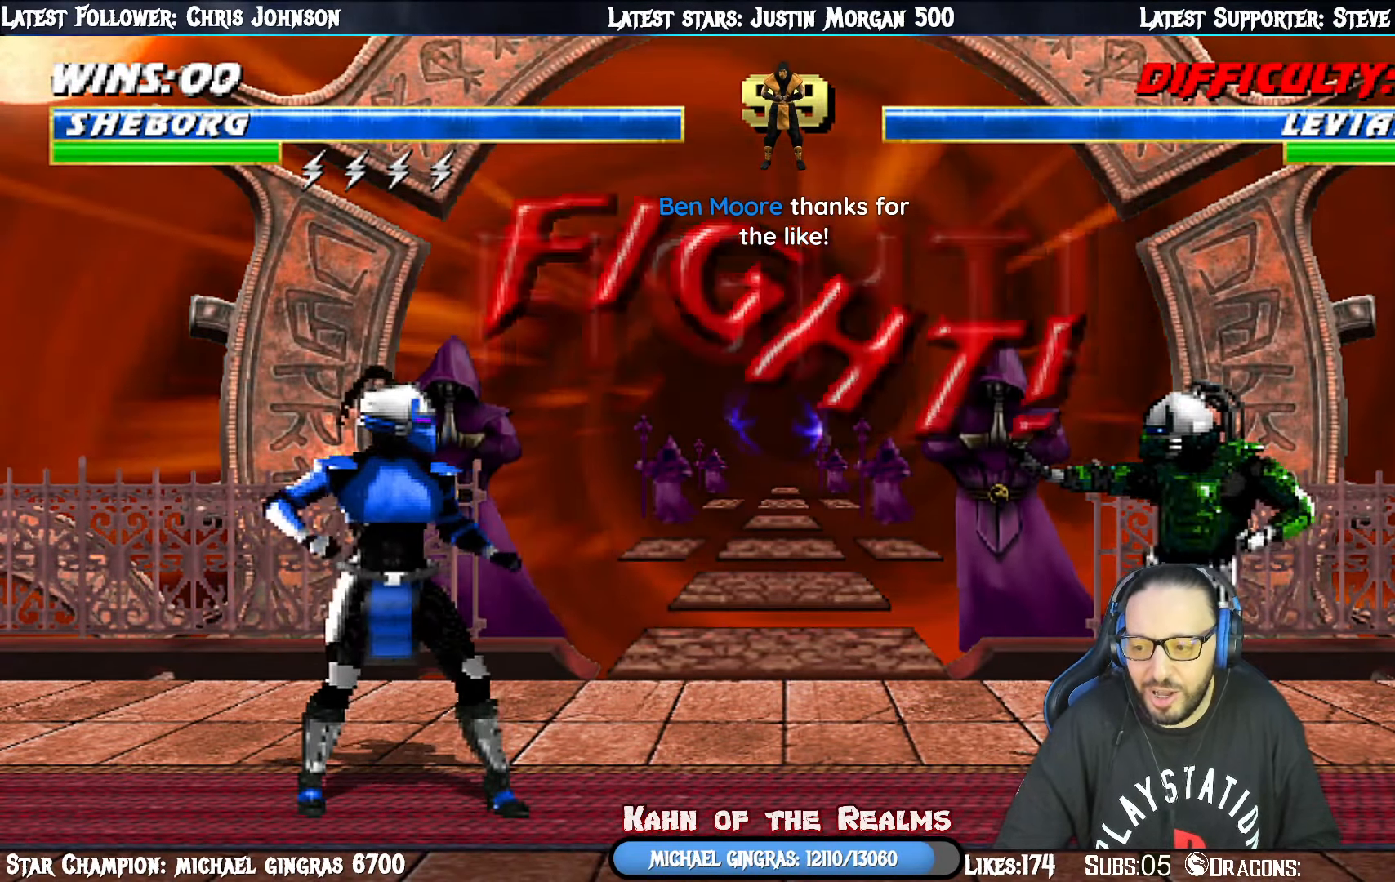
{"buttons": ["DPAD_DOWN", "DPAD_RIGHT"], "right_stick": "center", "events": [[16, "CROSS", "down"], [33, "DPAD_DOWN", "up"], [100, "CROSS", "up"], [116, "DPAD_RIGHT", "up"], [200, "DPAD_DOWN", "down"], [216, "CROSS", "down"], [233, "DPAD_RIGHT", "down"], [283, "DPAD_DOWN", "up"], [300, "CROSS", "up"], [317, "DPAD_RIGHT", "up"], [400, "CROSS", "down"], [450, "DPAD_DOWN", "down"], [483, "CROSS", "up"], [483, "DPAD_RIGHT", "down"]]}
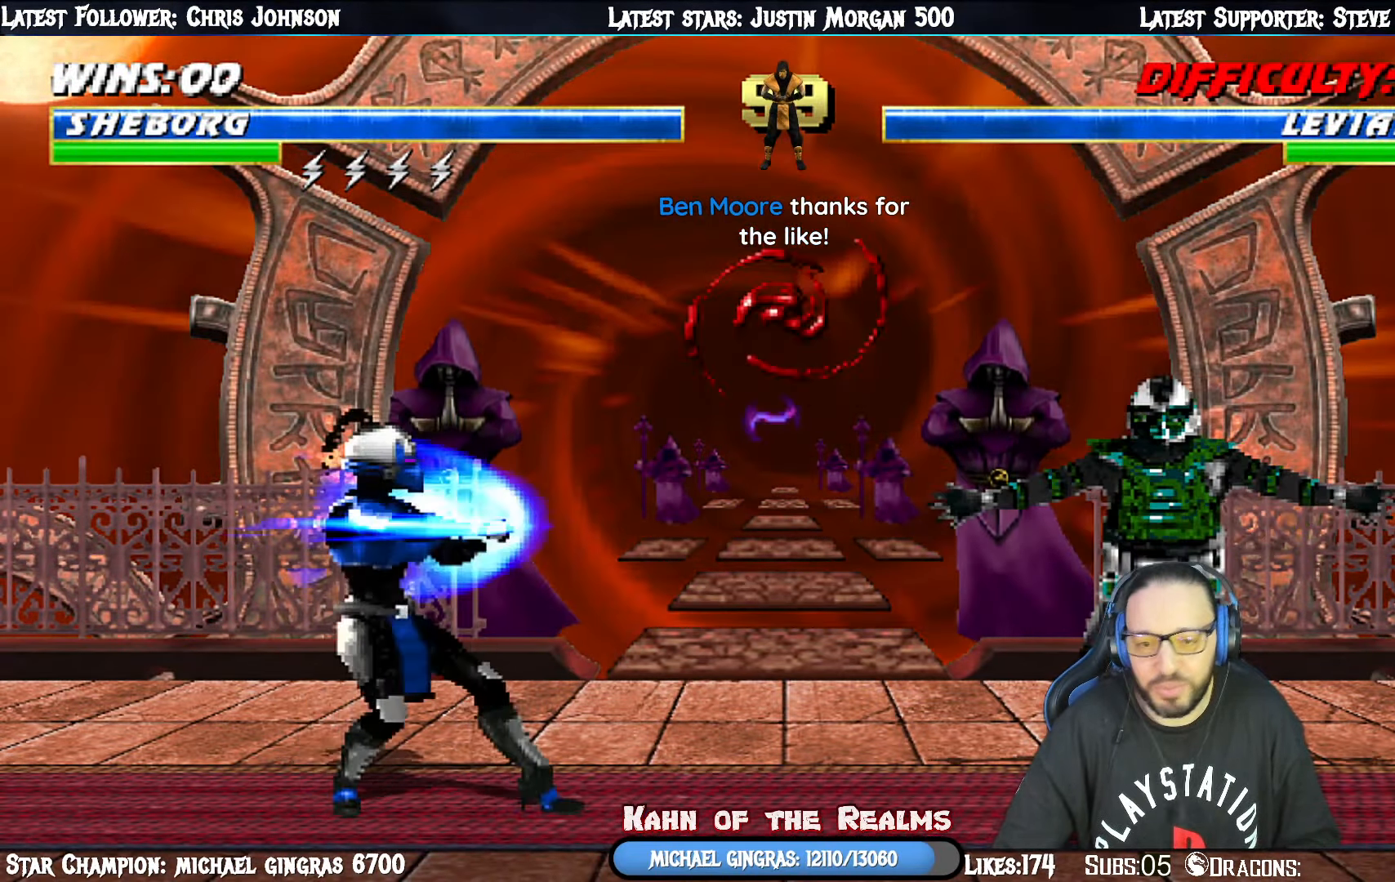
{"buttons": [], "right_stick": "center", "events": [[33, "DPAD_DOWN", "up"], [50, "DPAD_RIGHT", "up"], [67, "CROSS", "down"], [200, "CROSS", "up"], [384, "R1", "down"], [450, "R1", "up"]]}
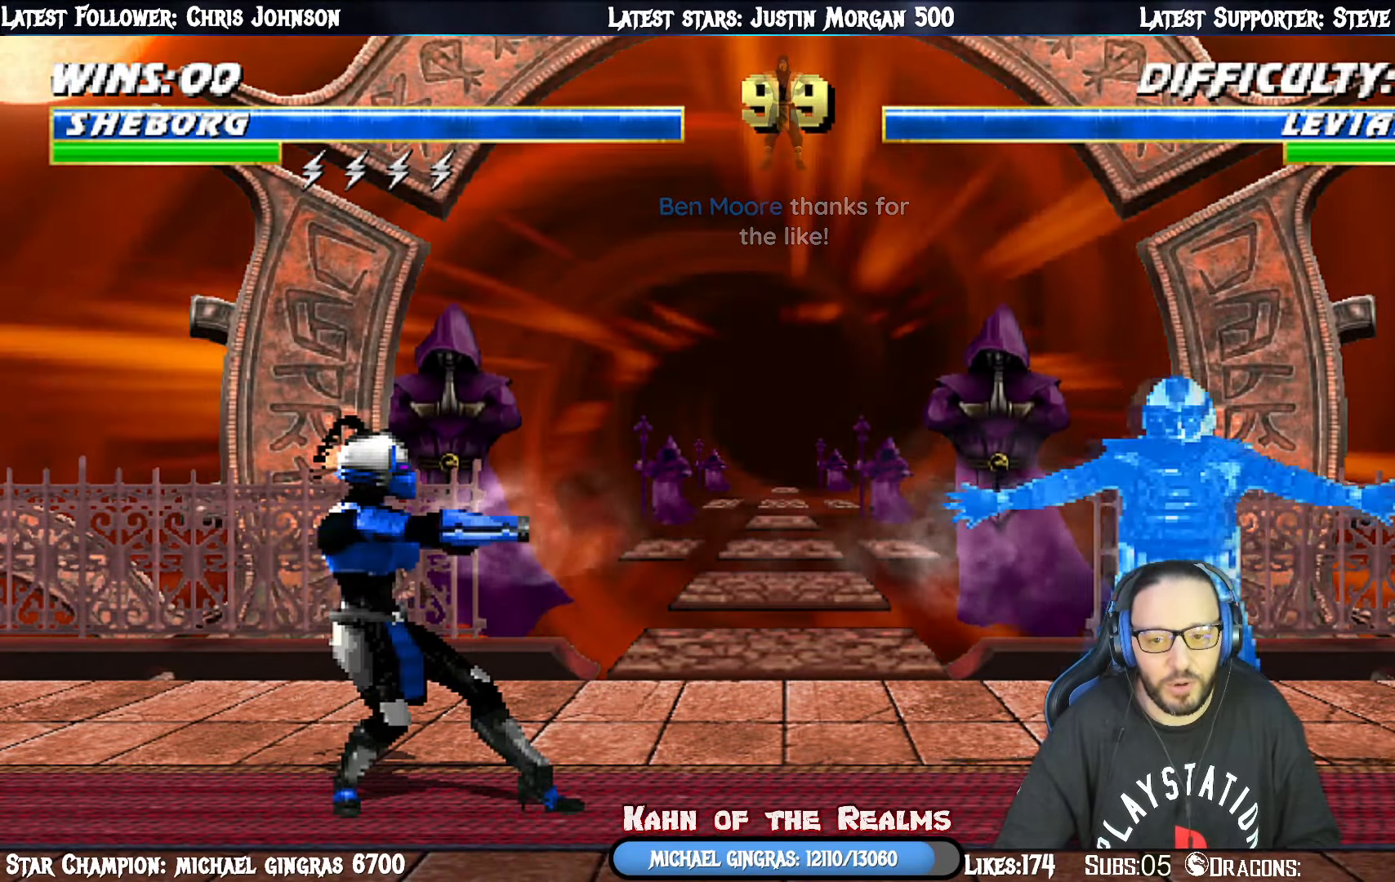
{"buttons": ["L1"], "right_stick": "center", "events": [[183, "DPAD_RIGHT", "down"], [200, "L1", "down"], [300, "DPAD_UP", "down"], [367, "DPAD_RIGHT", "up"], [450, "DPAD_RIGHT", "down"], [484, "DPAD_RIGHT", "up"], [484, "DPAD_UP", "up"]]}
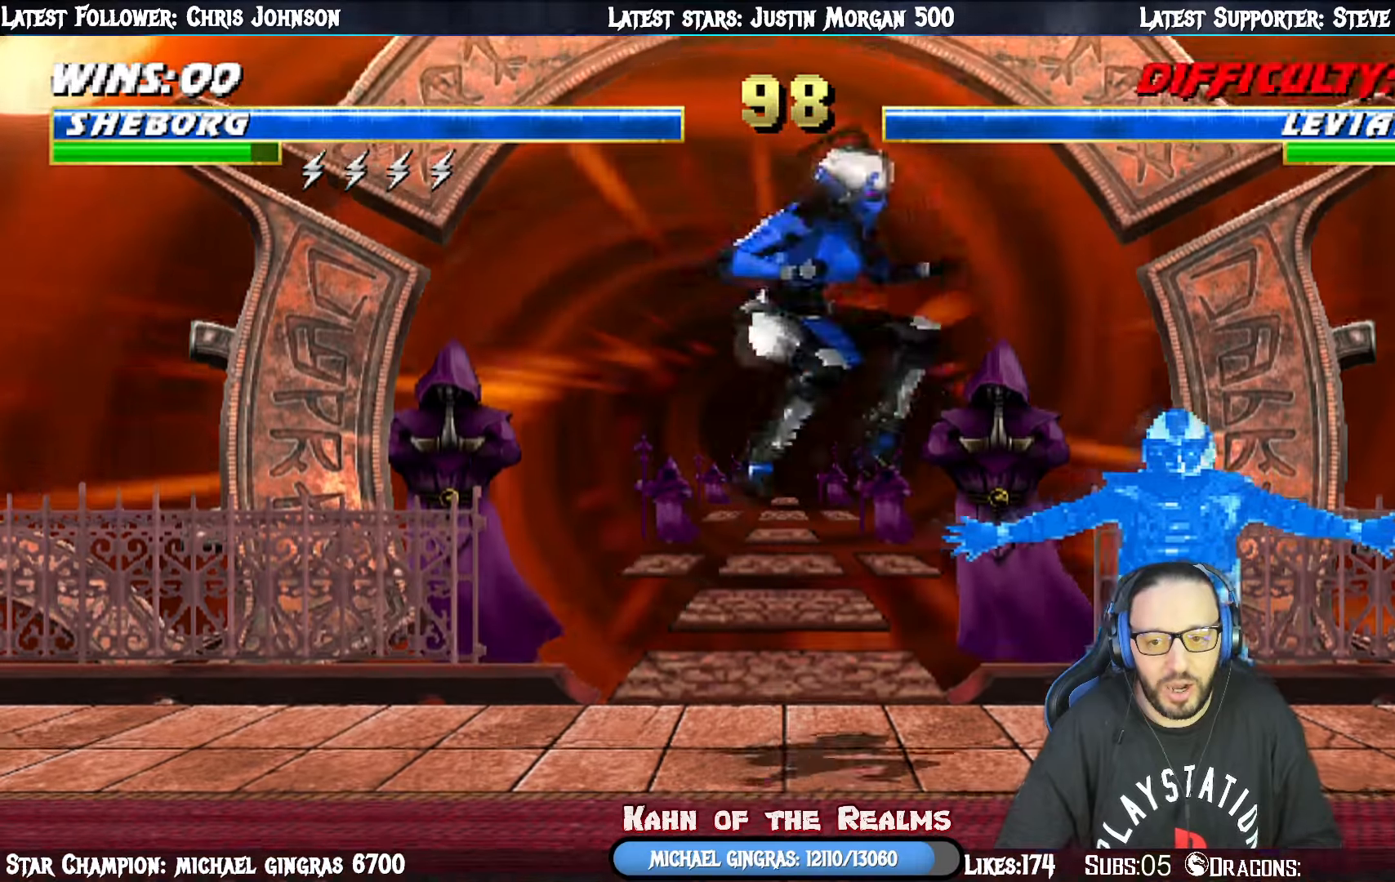
{"buttons": ["L1", "DPAD_DOWN"], "right_stick": "center", "events": [[17, "DPAD_DOWN", "down"], [184, "SQUARE", "down"], [234, "SQUARE", "up"], [351, "SQUARE", "down"], [417, "SQUARE", "up"]]}
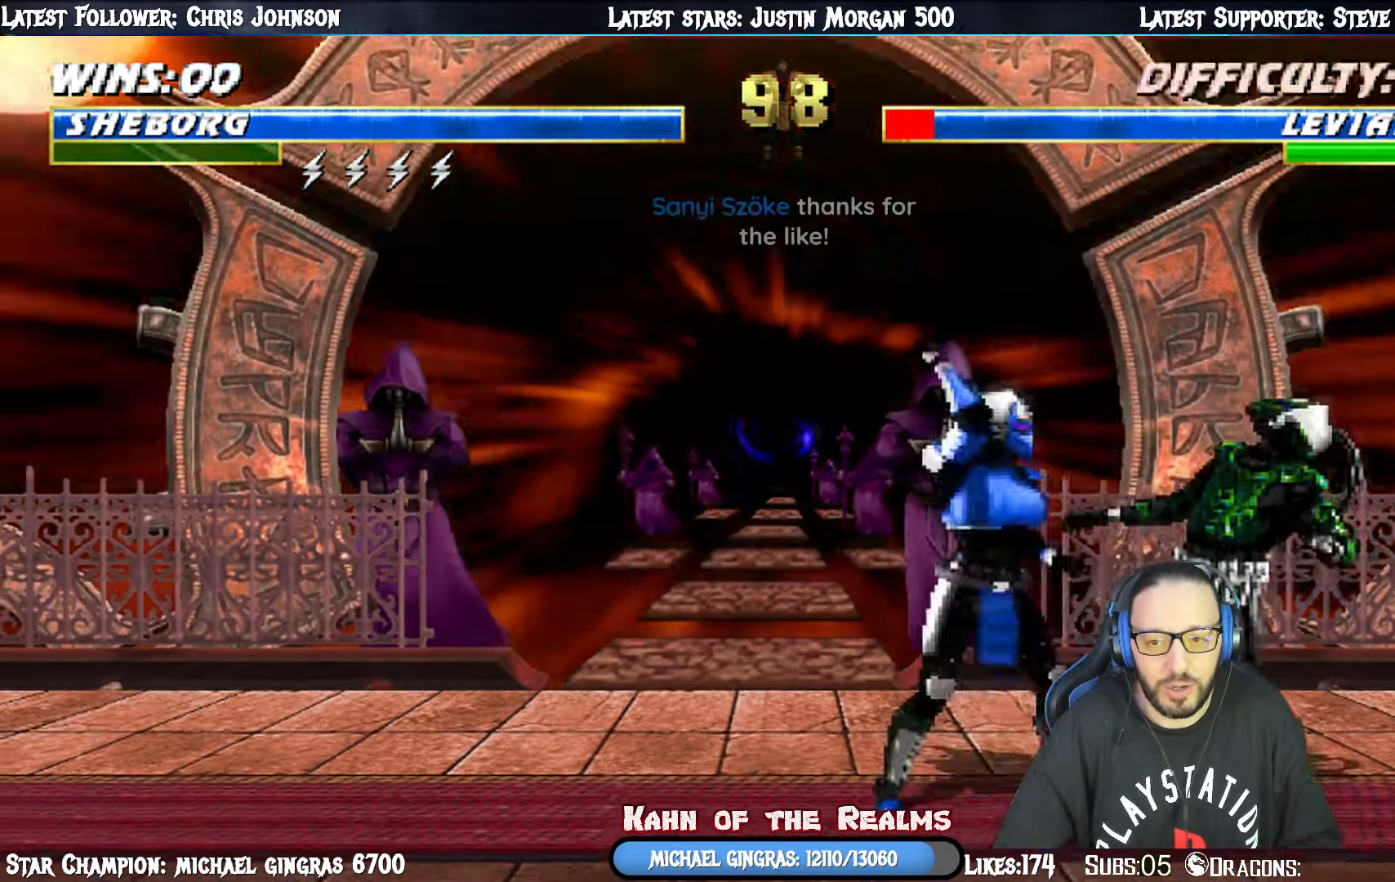
{"buttons": ["CROSS", "L1", "DPAD_DOWN"], "right_stick": "center", "events": [[16, "SQUARE", "down"], [150, "DPAD_RIGHT", "down"], [167, "CROSS", "down"], [167, "SQUARE", "up"], [267, "DPAD_RIGHT", "up"], [317, "CROSS", "up"], [350, "CROSS", "down"], [384, "DPAD_RIGHT", "down"], [450, "DPAD_RIGHT", "up"]]}
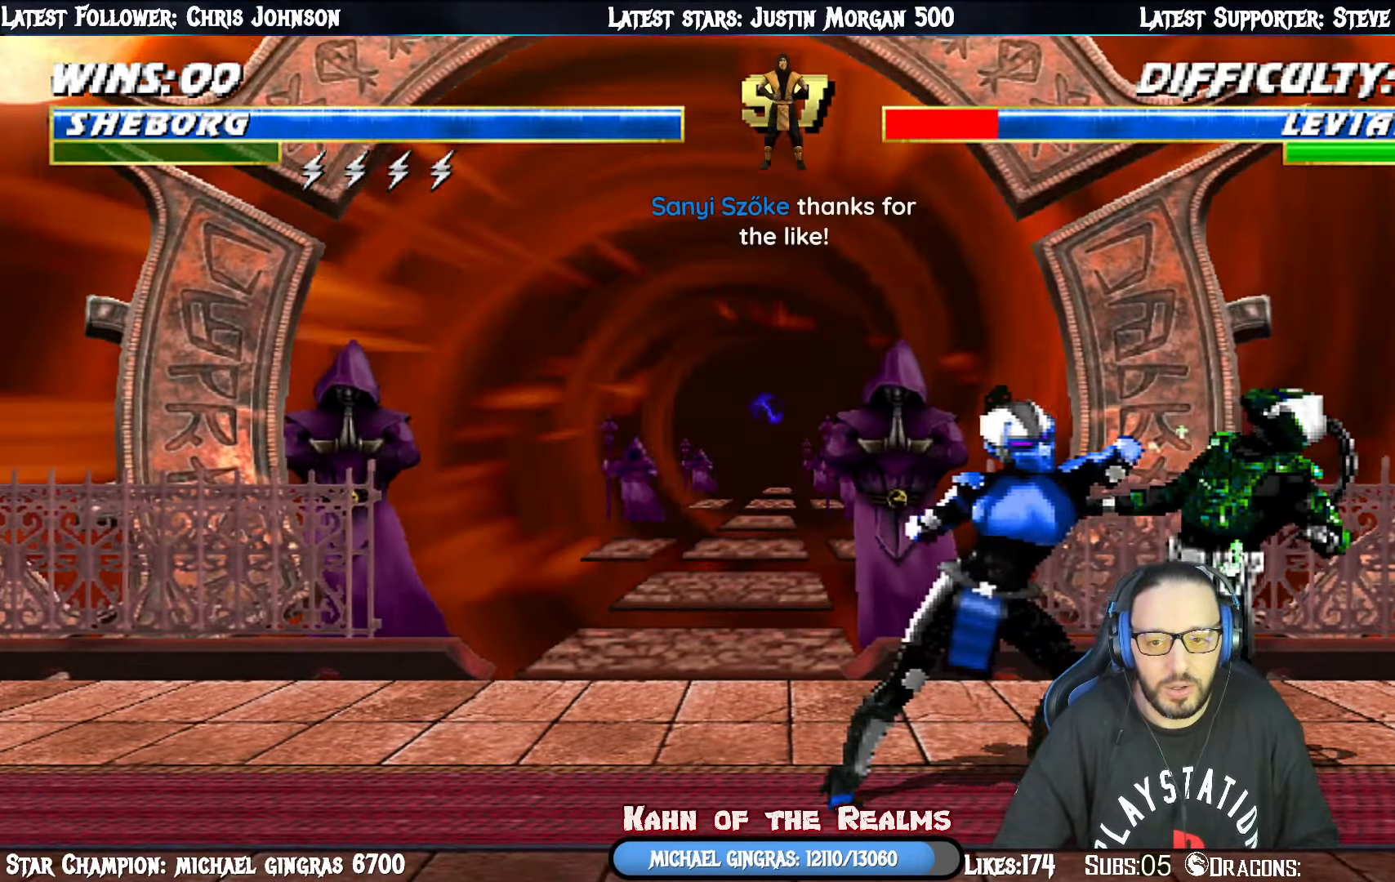
{"buttons": ["L1", "DPAD_UP", "DPAD_RIGHT"], "right_stick": "center", "events": [[34, "CROSS", "up"], [67, "SQUARE", "down"], [117, "DPAD_RIGHT", "down"], [134, "SQUARE", "up"], [167, "SQUARE", "down"], [184, "DPAD_RIGHT", "up"], [267, "SQUARE", "up"], [301, "DPAD_RIGHT", "down"], [317, "DPAD_DOWN", "up"], [317, "DPAD_RIGHT", "up"], [367, "DPAD_UP", "down"], [384, "DPAD_RIGHT", "down"]]}
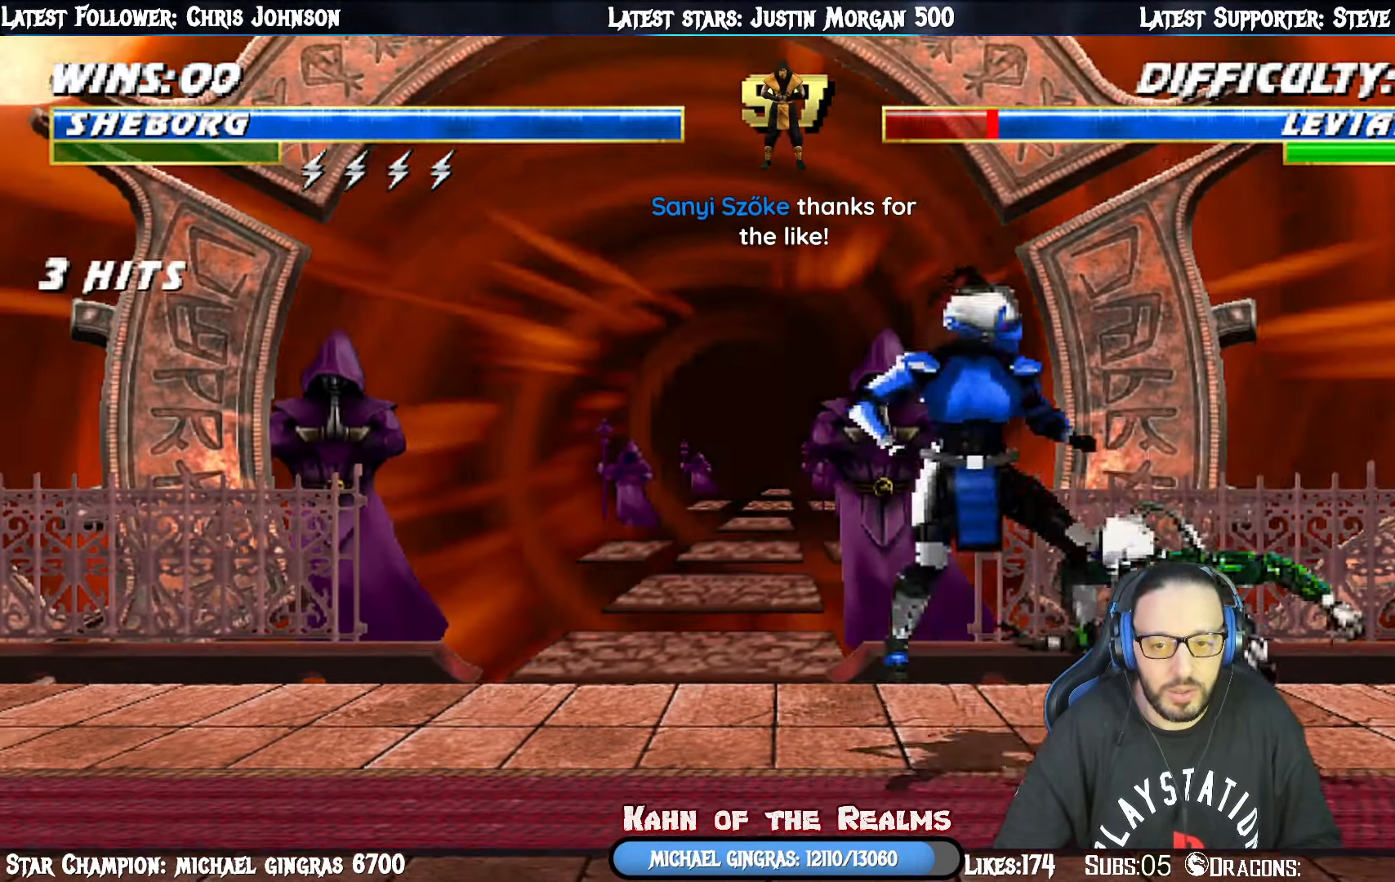
{"buttons": ["SQUARE", "L1", "DPAD_DOWN"], "right_stick": "center", "events": [[167, "DPAD_RIGHT", "up"], [183, "DPAD_LEFT", "down"], [183, "DPAD_UP", "up"], [317, "SQUARE", "down"], [333, "DPAD_DOWN", "down"], [350, "DPAD_LEFT", "up"], [384, "SQUARE", "up"], [484, "SQUARE", "down"]]}
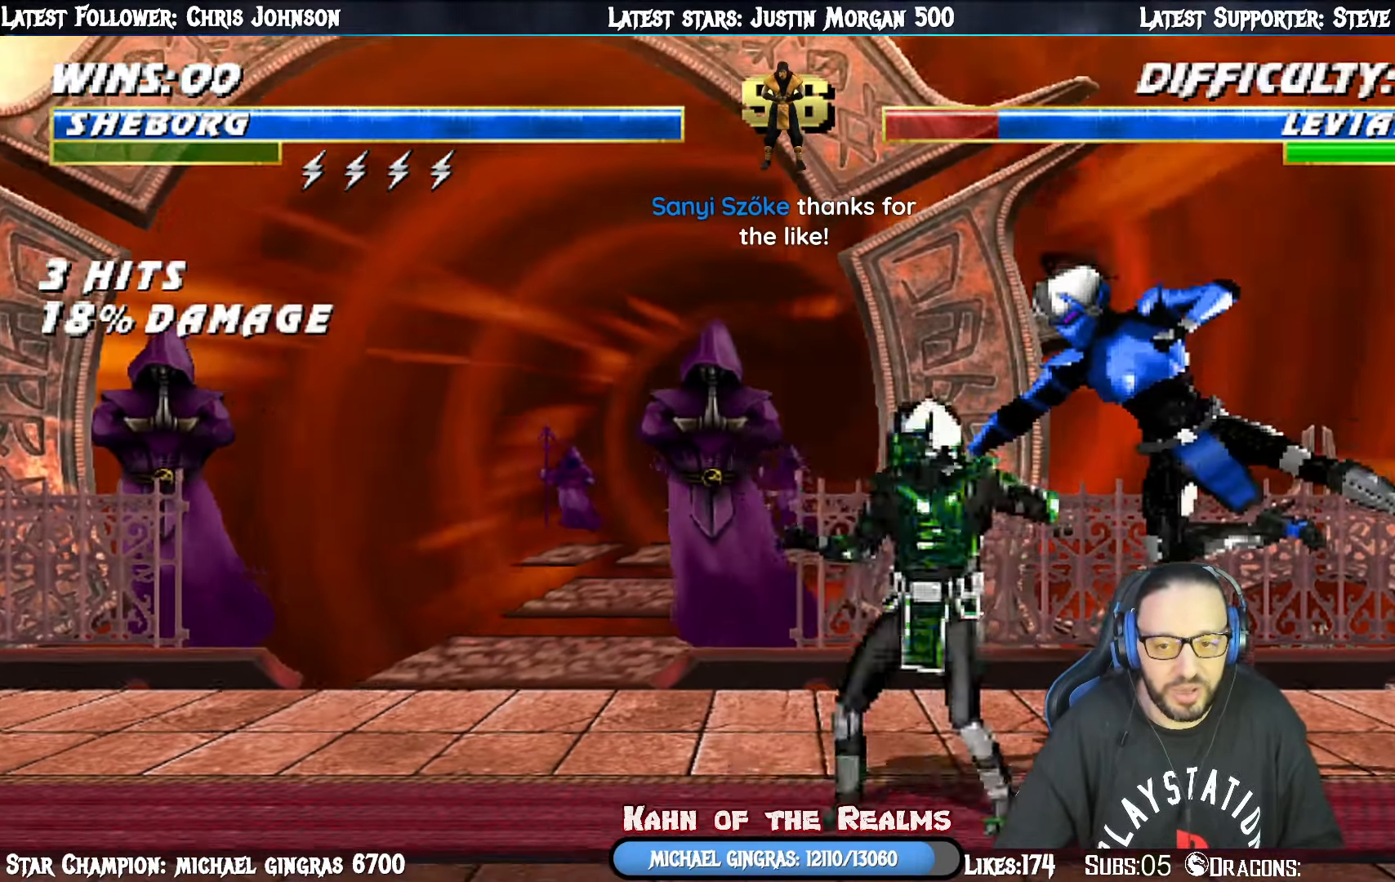
{"buttons": ["SQUARE", "L1", "DPAD_DOWN"], "right_stick": "center", "events": [[83, "SQUARE", "up"], [166, "SQUARE", "down"], [217, "SQUARE", "up"], [300, "SQUARE", "down"], [400, "SQUARE", "up"], [483, "SQUARE", "down"]]}
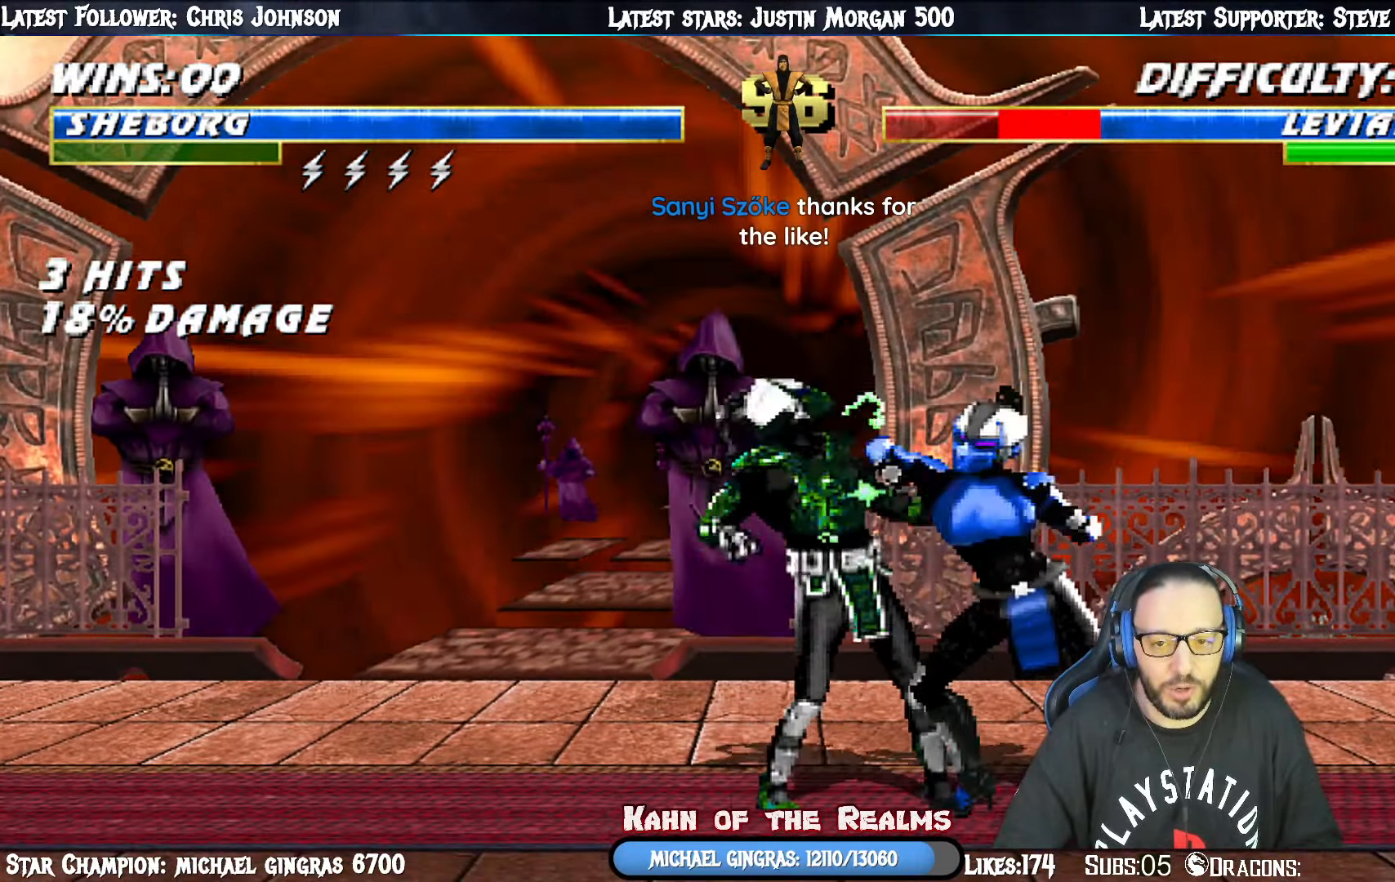
{"buttons": ["SQUARE", "L1"], "right_stick": "center", "events": [[67, "SQUARE", "up"], [134, "SQUARE", "down"], [234, "SQUARE", "up"], [317, "SQUARE", "down"], [350, "DPAD_RIGHT", "down"], [401, "DPAD_RIGHT", "up"], [417, "DPAD_DOWN", "up"], [417, "SQUARE", "up"], [467, "SQUARE", "down"]]}
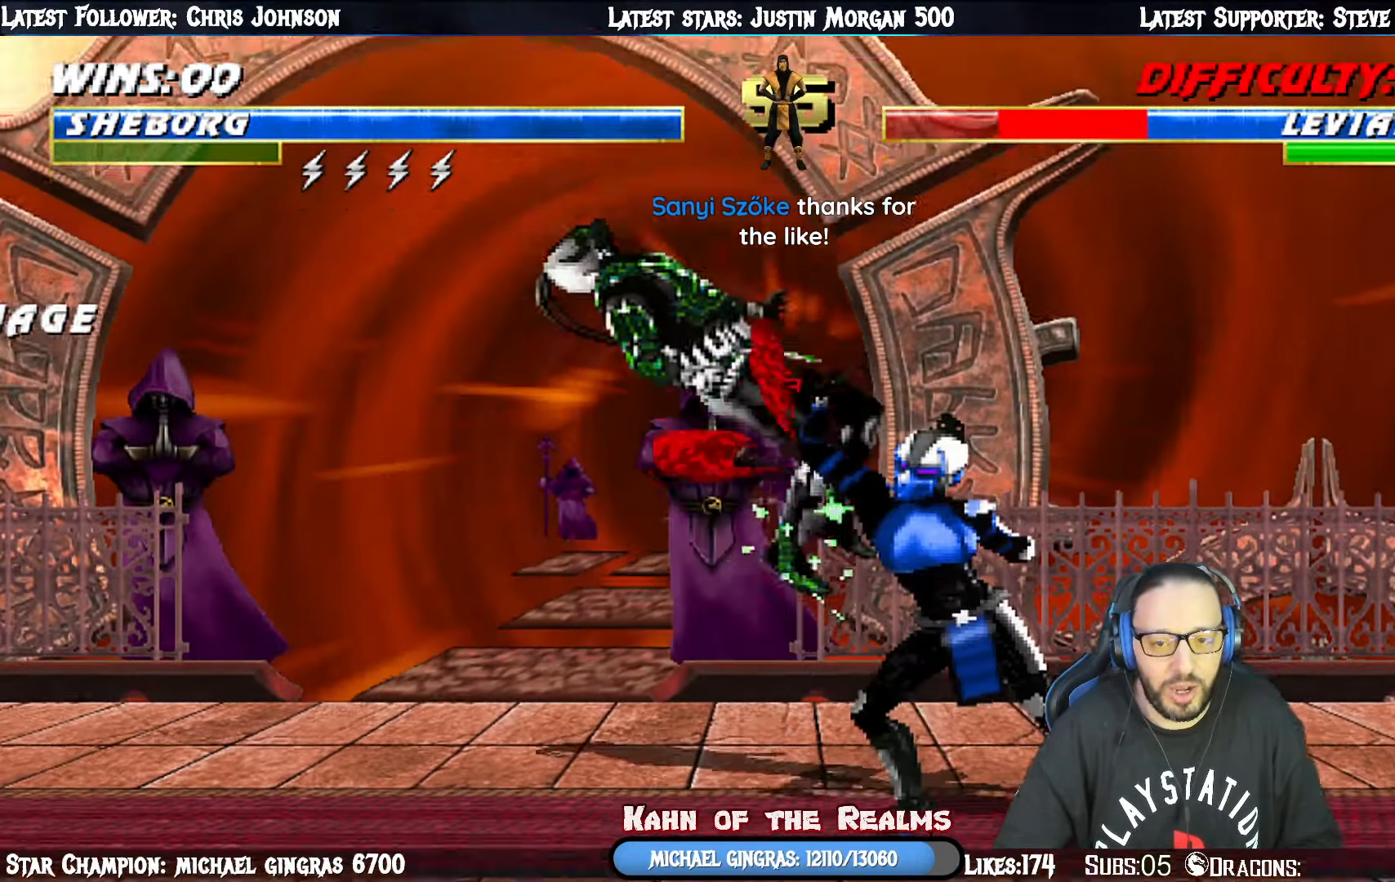
{"buttons": ["L1", "DPAD_LEFT"], "right_stick": "center", "events": [[16, "L1", "up"], [133, "SQUARE", "up"], [317, "DPAD_LEFT", "down"], [317, "L1", "down"]]}